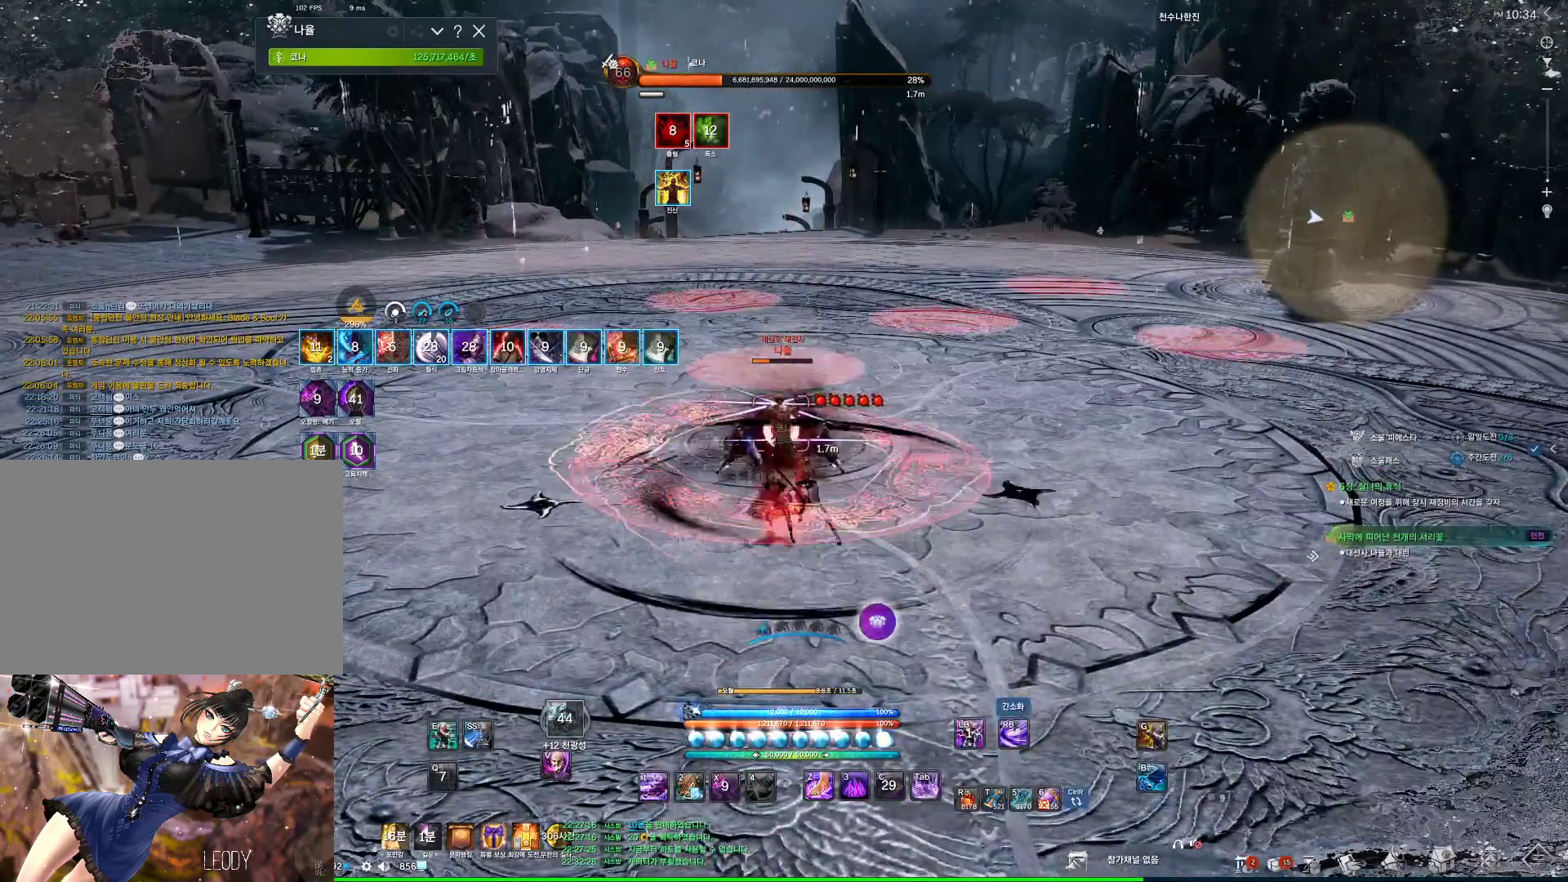
Gameplay with keyboard and mouse; each line is a JSON object with the keys and mouse buttons held at the frame after it. "events" lists presses ("down") and releases ("up") of "1", "2", "3", "4", "5", "a", "alt", "c", "ctrl", "d", "e", "f", "m", "q", "r", "s", "shift", "space", "t", "tab", "tilde", "v", "w", "x", "z", "mouse_left", "mouse_wheel", "mouse_right", "mouse_mb4" and "mouse_mb5" between this image and that frame as [ms after this image, input, new state], when the widget could be followed in between. "mouse_left", "mouse_wheel", "mouse_right", "mouse_mb4", "mouse_mb5" = the "left", "wheel", "right", "mb4", "mb5" buttons of the "mouse" list. No other keys are recorded. "wheel" means that the mouse wheel is clicked or scrolled. Not read: mouse_move.
{"keys": [], "mouse": [], "events": [[34, "2", "down"], [100, "2", "up"]]}
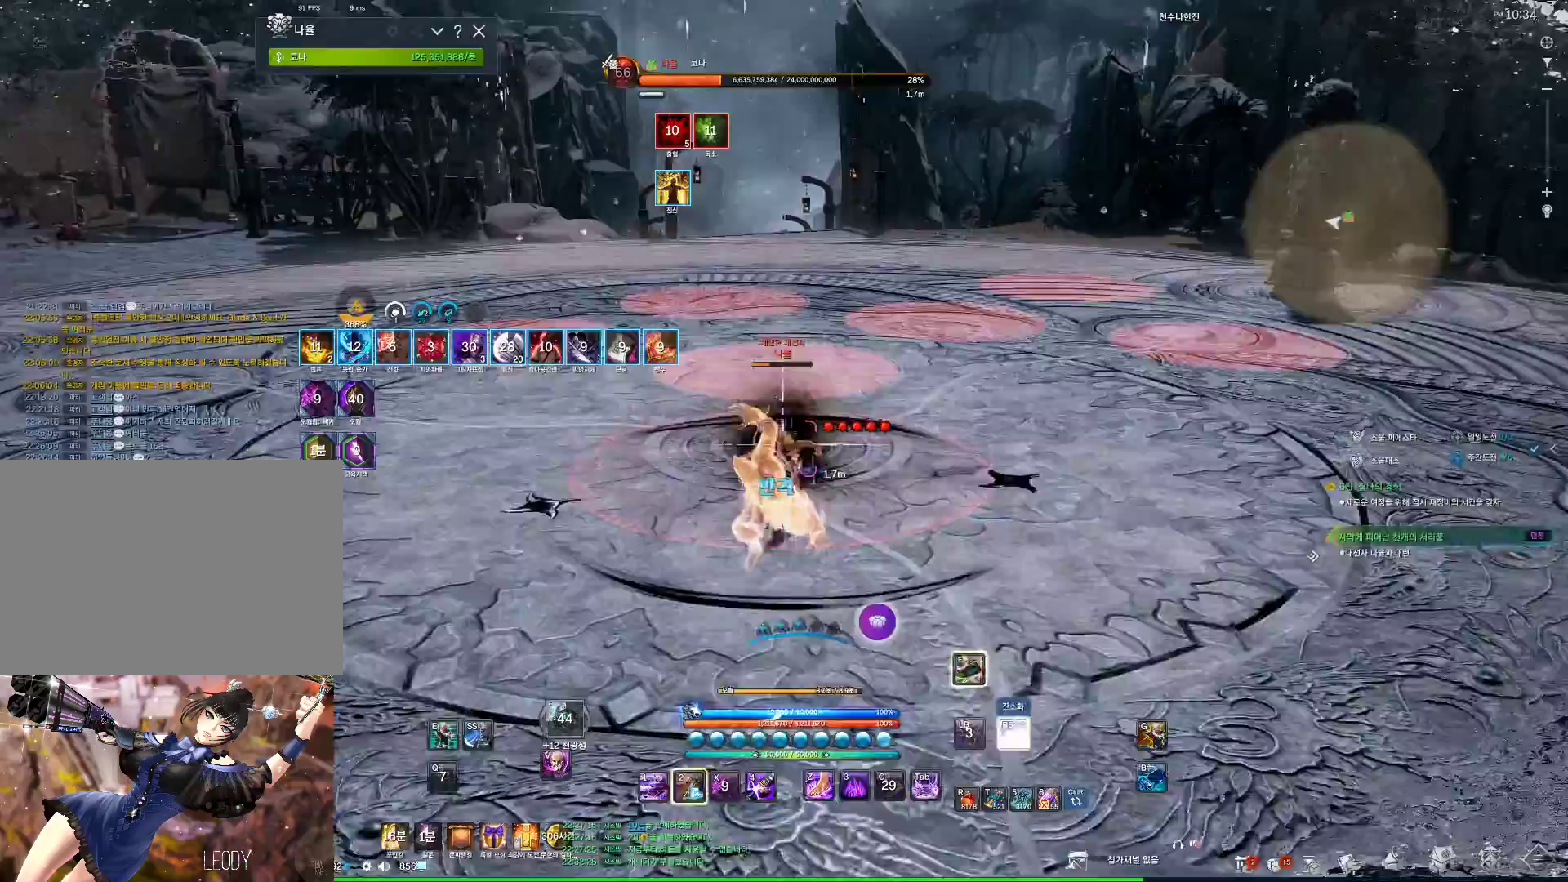
{"keys": [], "mouse": [], "events": []}
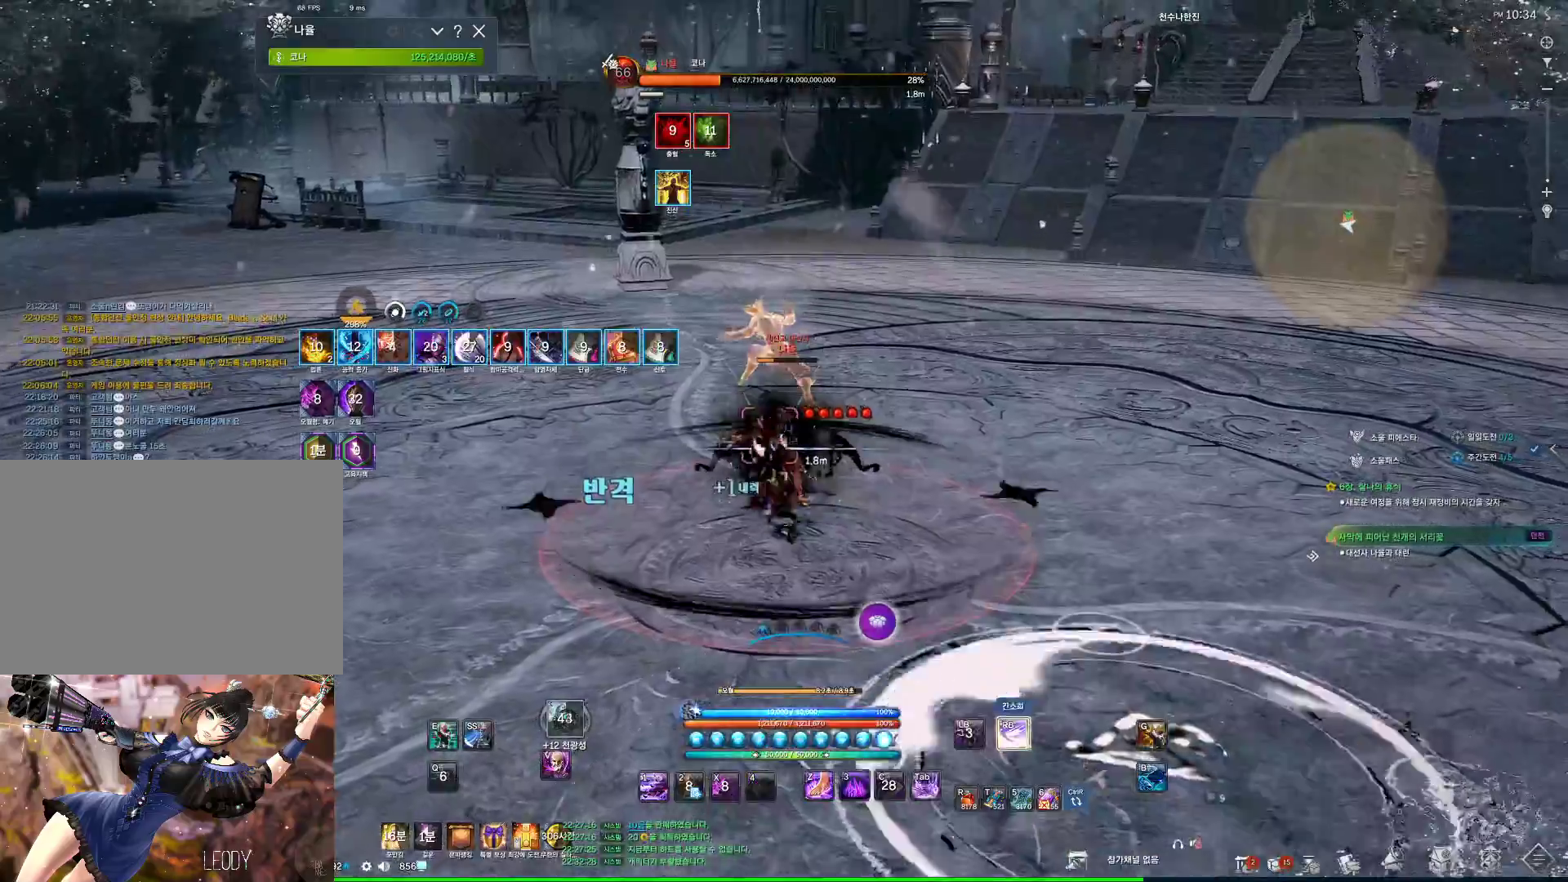
{"keys": [], "mouse": [], "events": [[100, "4", "down"], [167, "4", "up"], [267, "3", "down"], [300, "3", "up"], [400, "3", "down"], [434, "3", "up"]]}
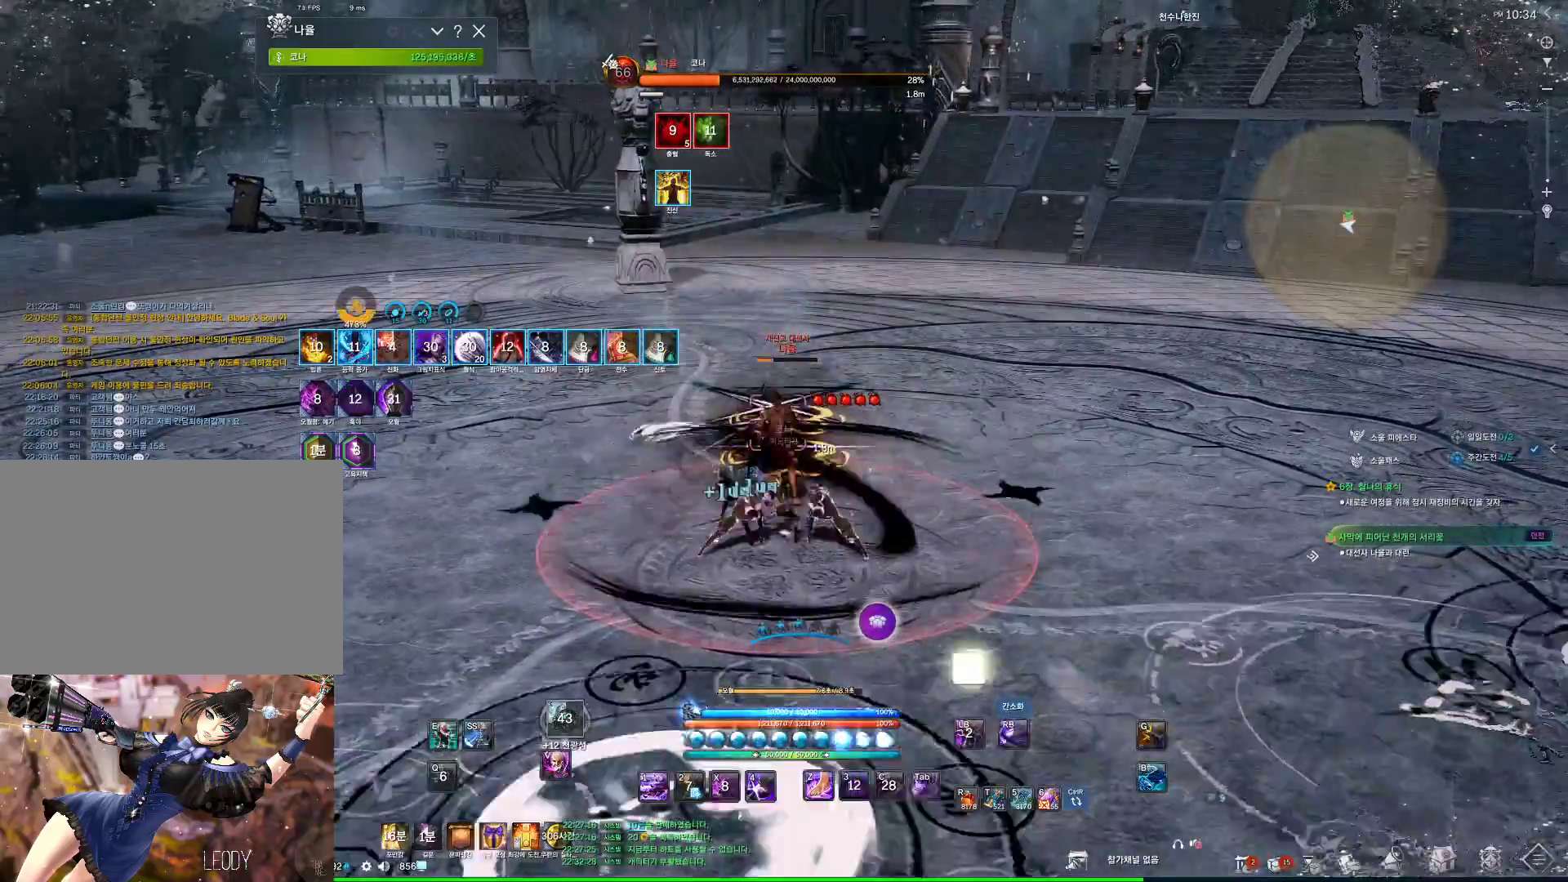
{"keys": [], "mouse": [], "events": [[34, "3", "down"], [134, "4", "down"], [167, "3", "up"], [167, "4", "up"], [334, "4", "down"], [367, "4", "up"]]}
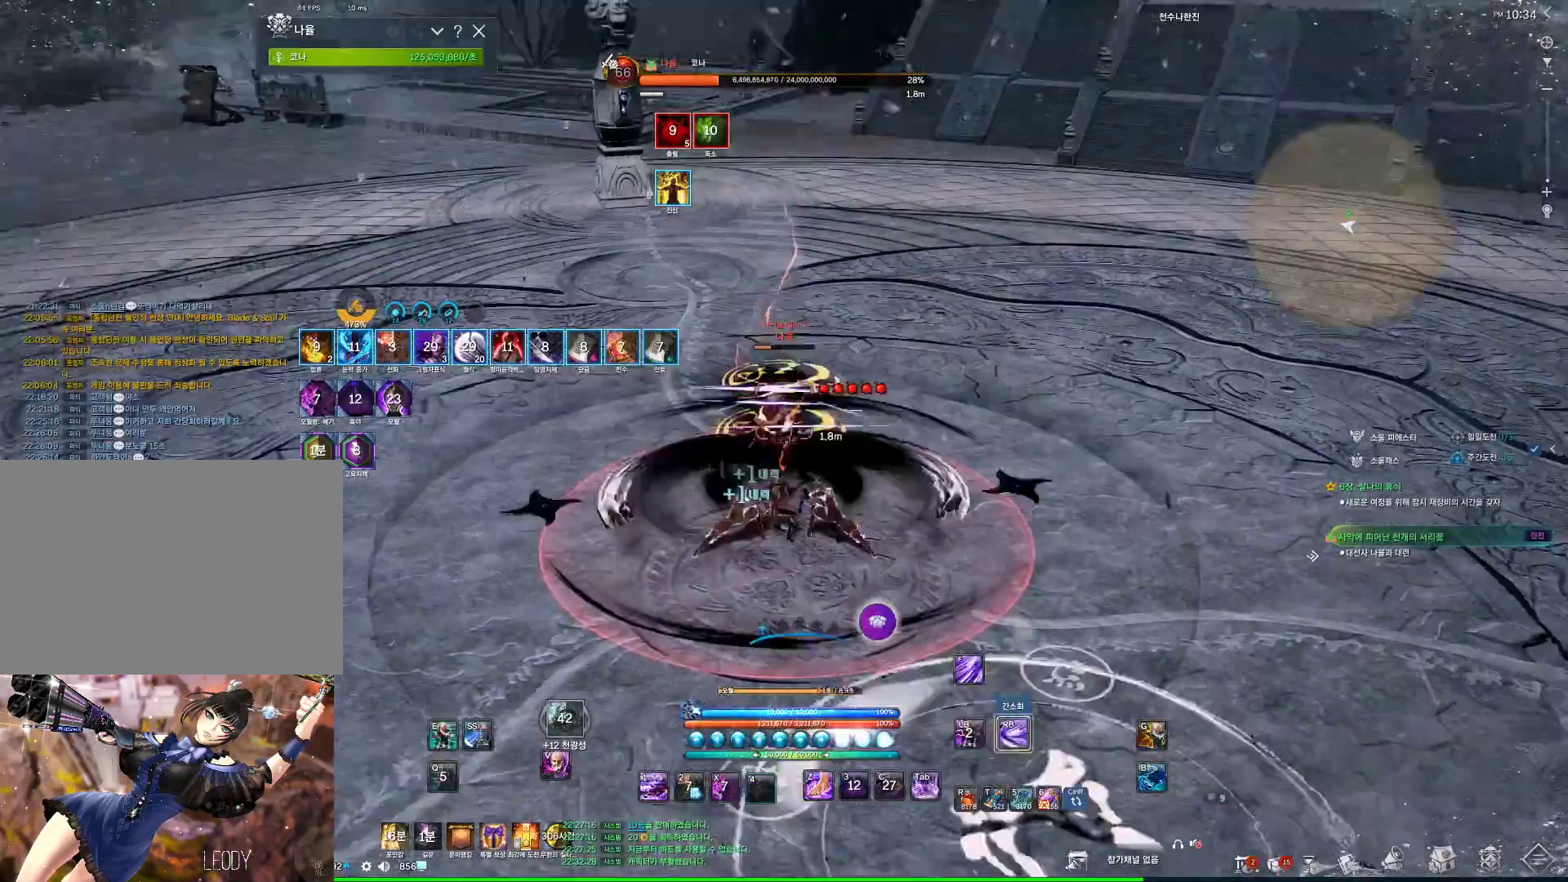
{"keys": [], "mouse": [], "events": [[300, "4", "down"], [334, "4", "up"]]}
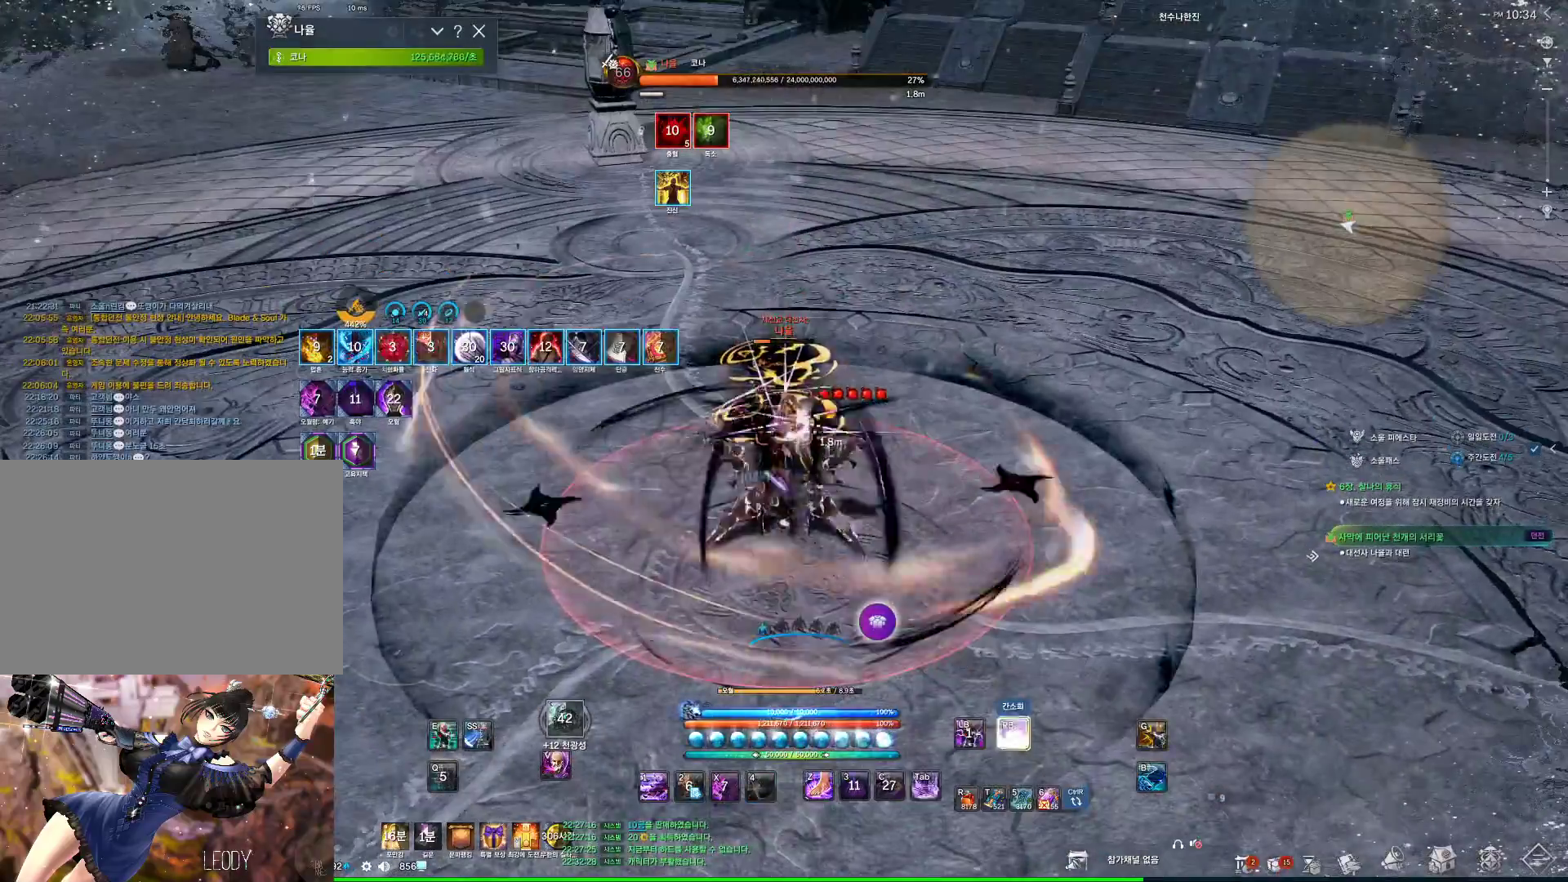
{"keys": [], "mouse": [], "events": [[400, "4", "down"], [434, "4", "up"]]}
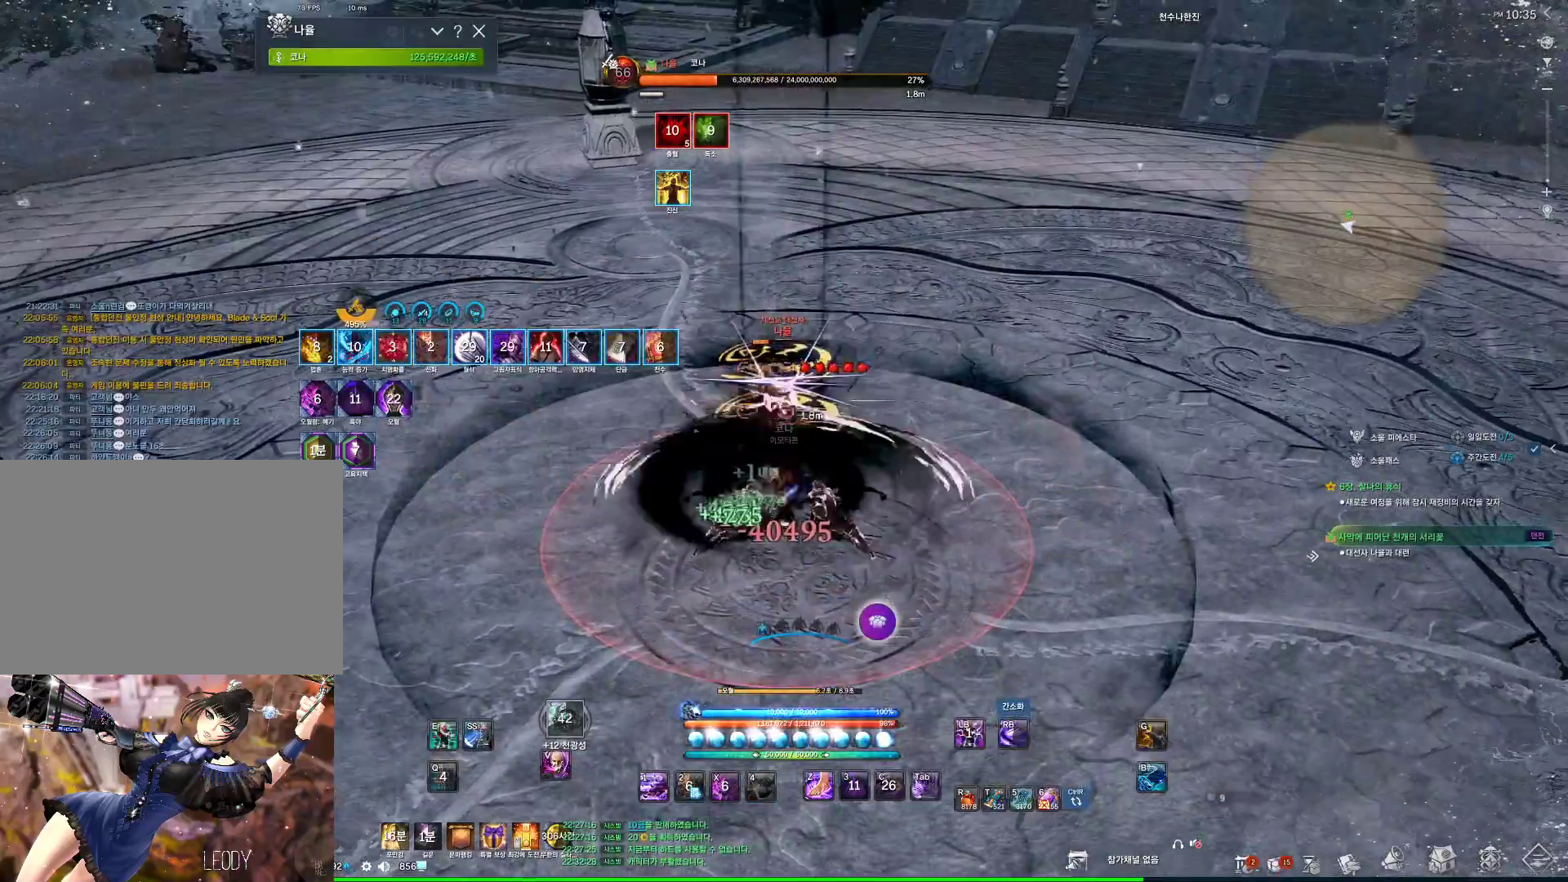
{"keys": ["a", "w"], "mouse": [], "events": [[100, "f", "down"], [134, "f", "up"], [134, "w", "down"], [167, "4", "down"], [167, "a", "down"], [234, "4", "up"], [400, "4", "down"], [467, "4", "up"]]}
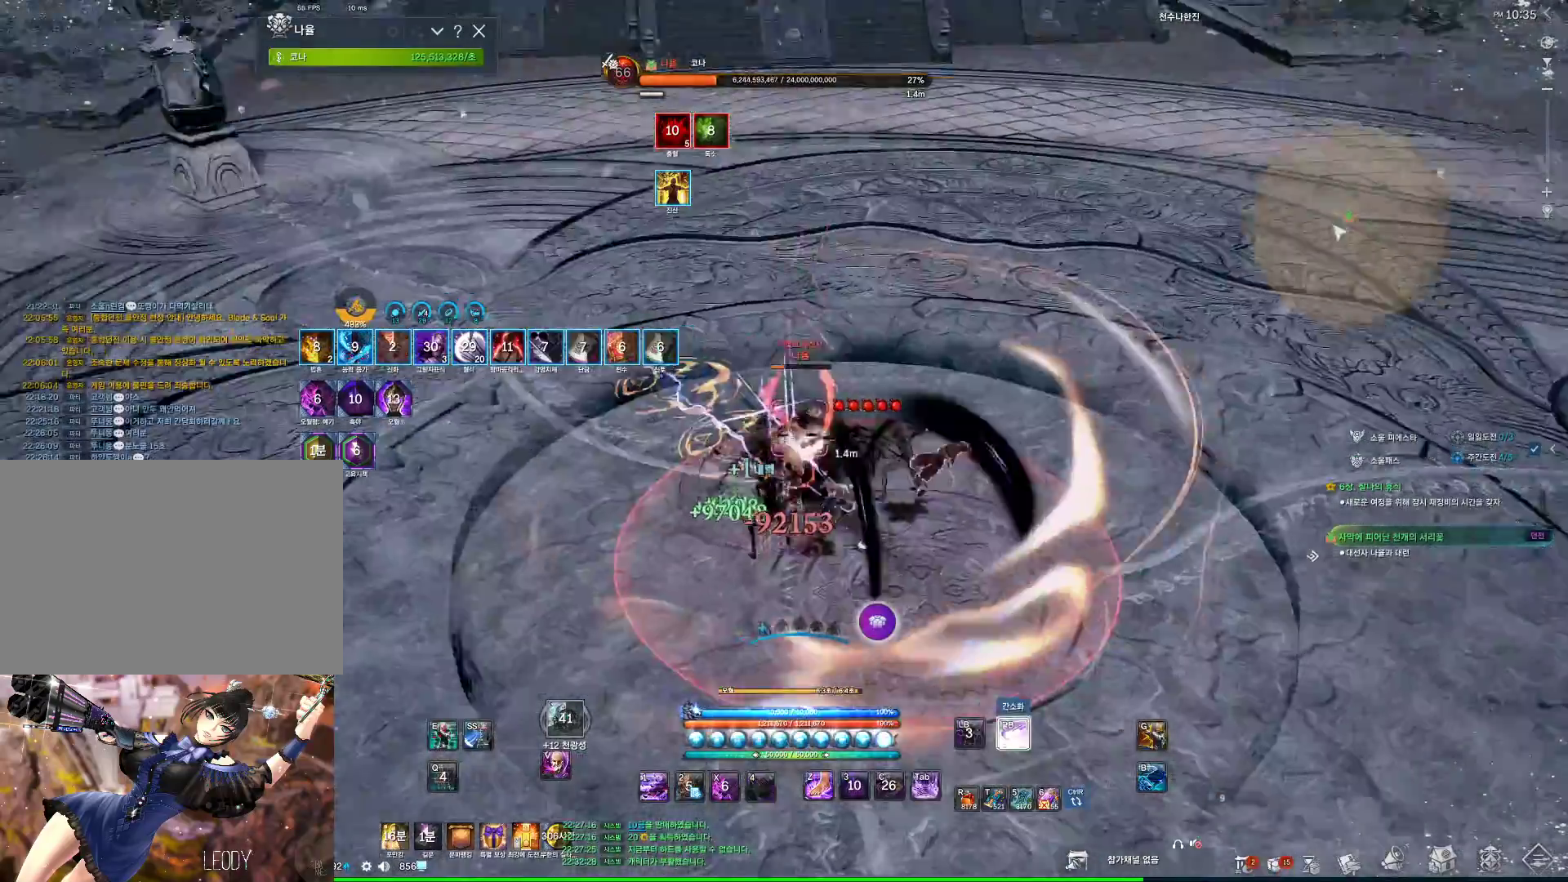
{"keys": ["a"], "mouse": [], "events": [[67, "4", "down"], [100, "4", "up"], [100, "f", "down"], [134, "f", "up"], [334, "w", "up"]]}
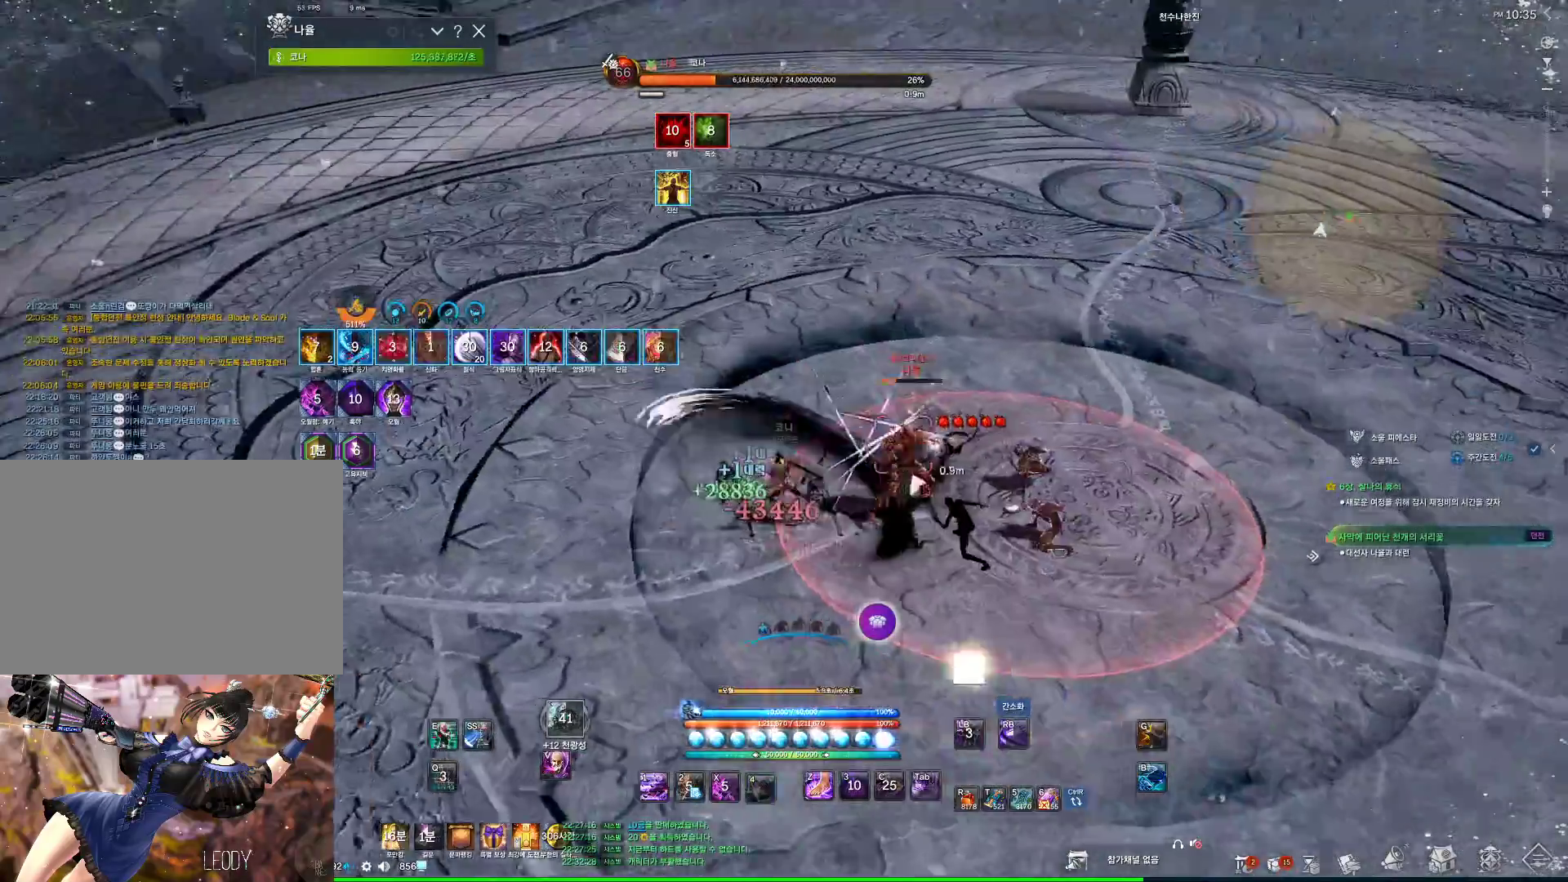
{"keys": ["f", "w"], "mouse": [], "events": [[200, "a", "up"], [267, "w", "down"], [500, "f", "down"]]}
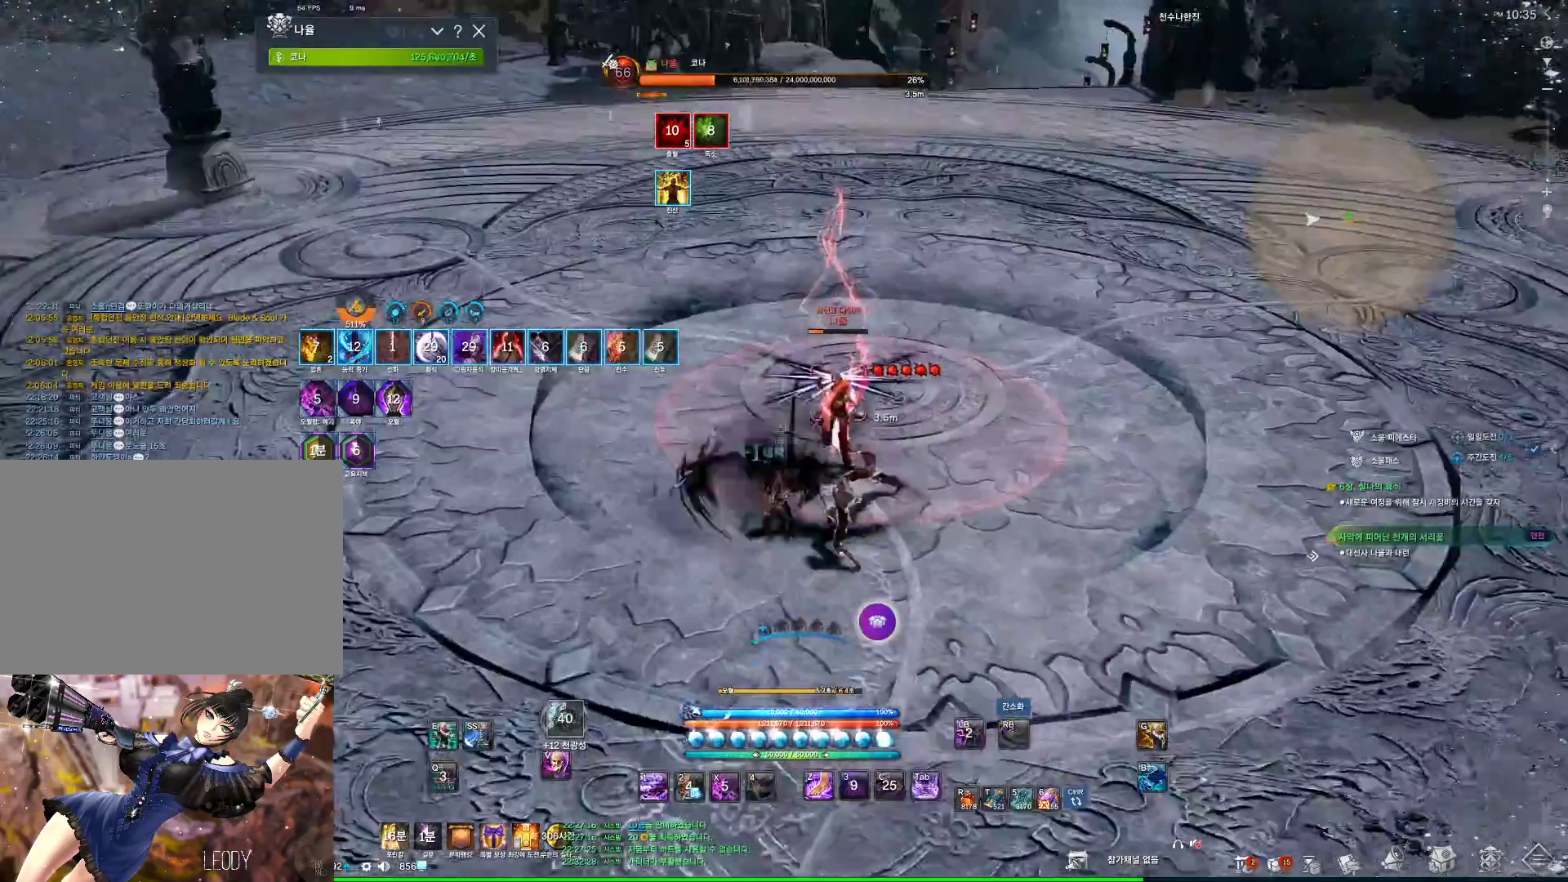
{"keys": [], "mouse": [], "events": [[34, "f", "up"], [100, "d", "down"], [234, "4", "down"], [267, "4", "up"], [334, "w", "up"], [400, "d", "up"], [400, "f", "down"], [467, "f", "up"]]}
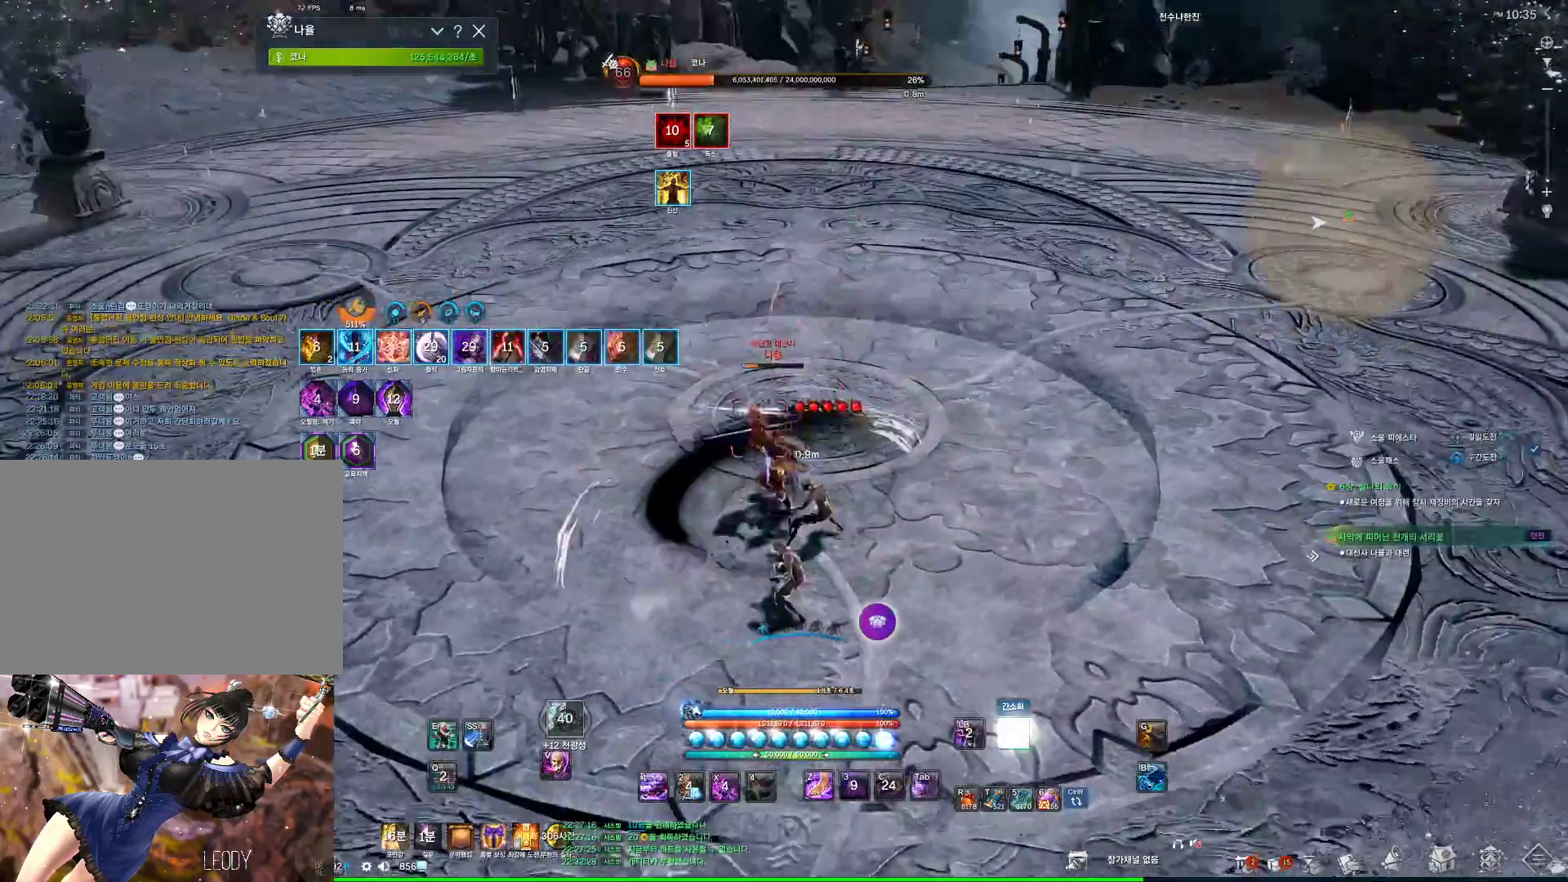
{"keys": ["e"], "mouse": [], "events": [[434, "e", "down"]]}
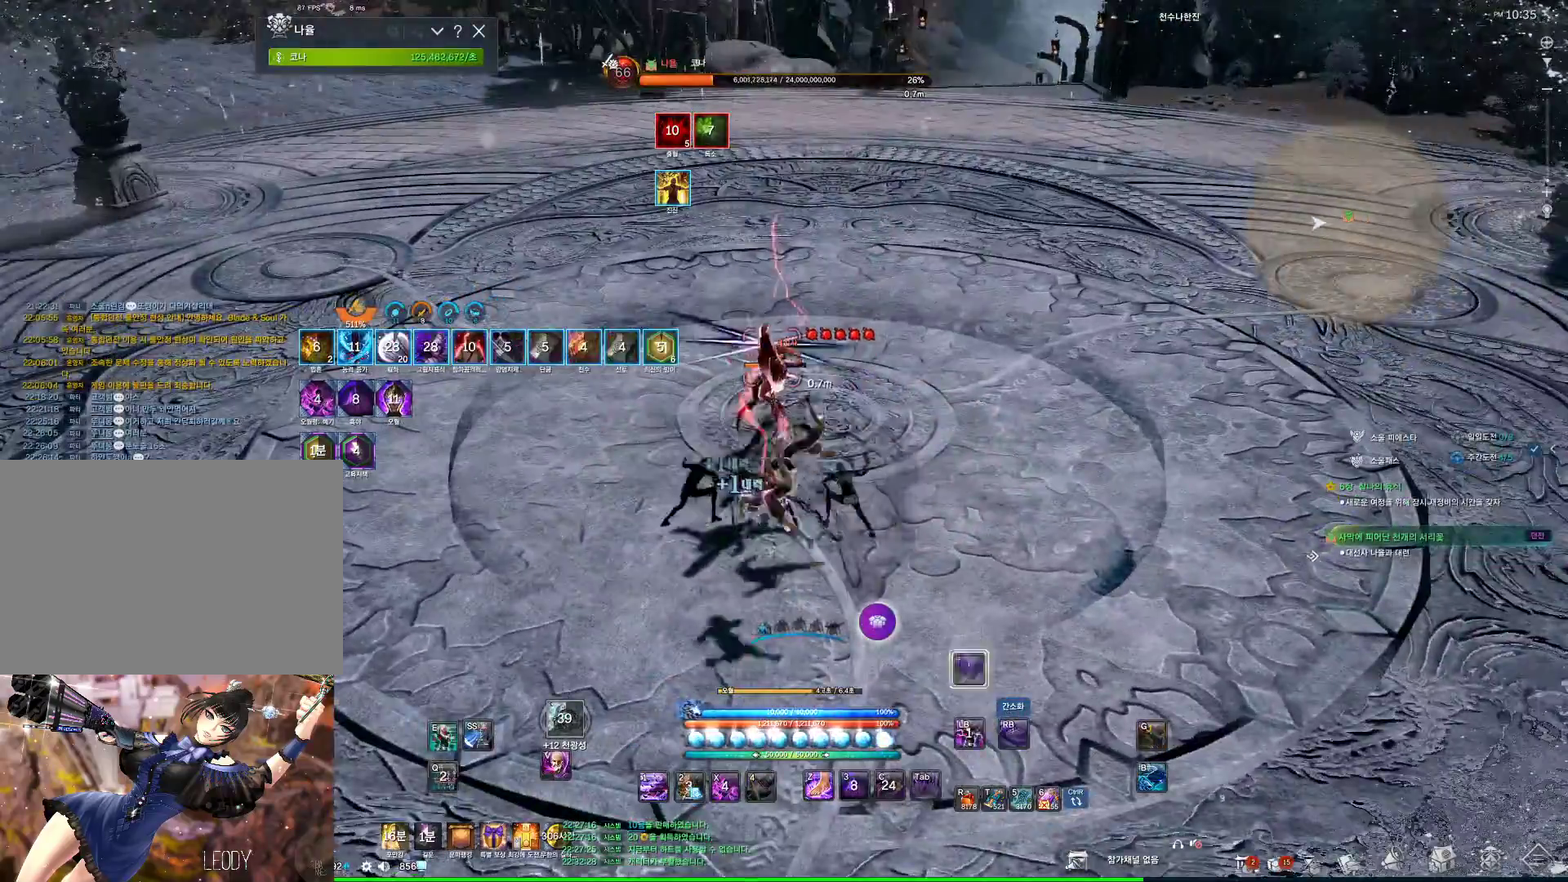
{"keys": ["w"], "mouse": [], "events": [[167, "e", "up"], [400, "w", "down"]]}
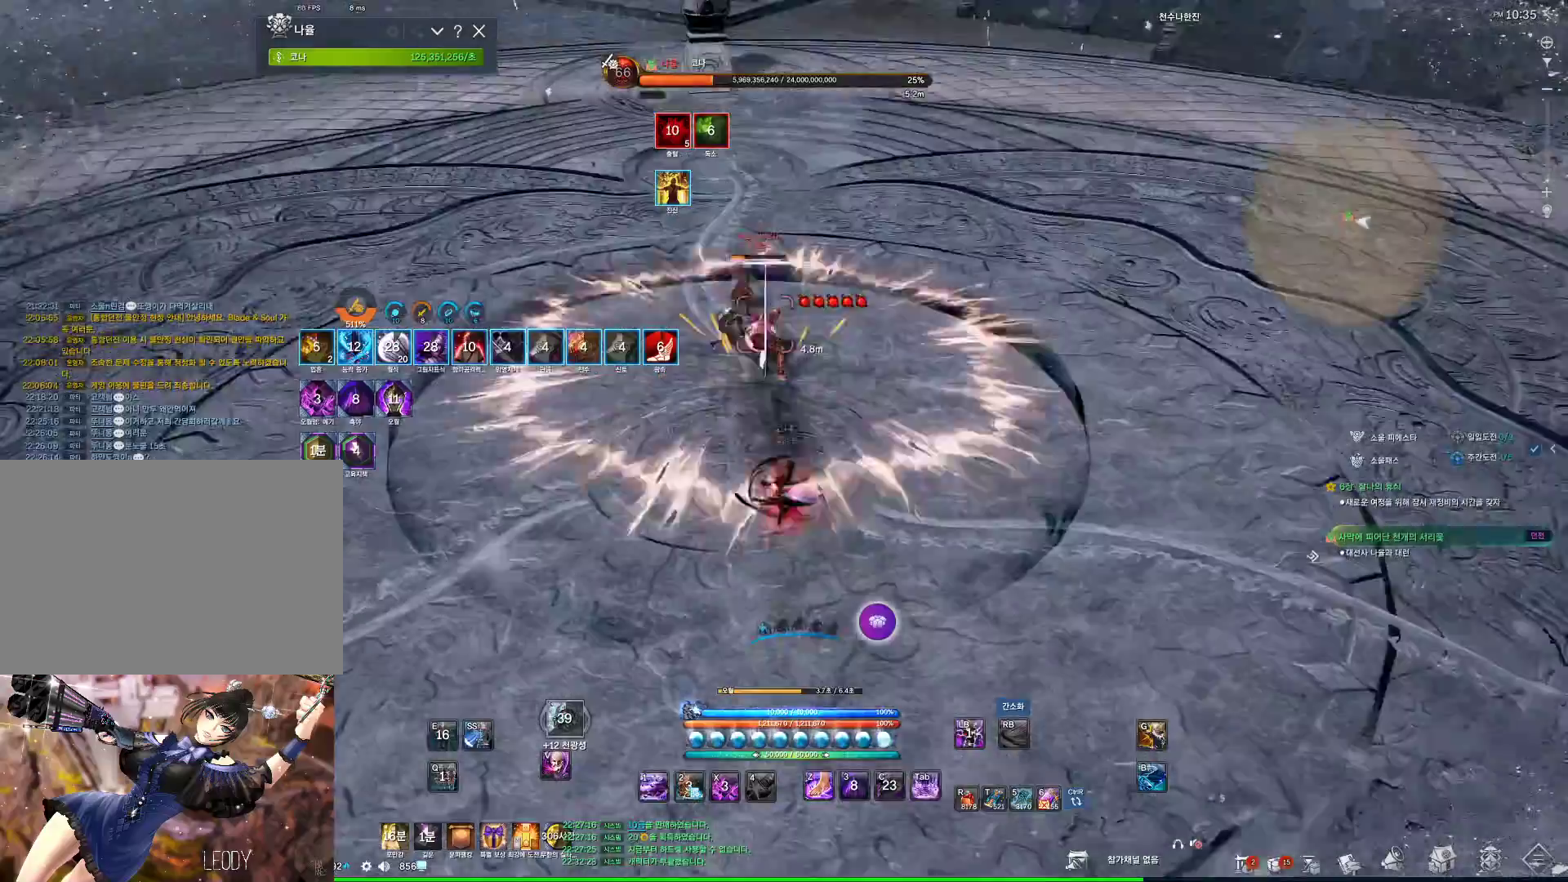
{"keys": [], "mouse": [], "events": [[34, "1", "down"], [167, "1", "up"], [367, "w", "up"]]}
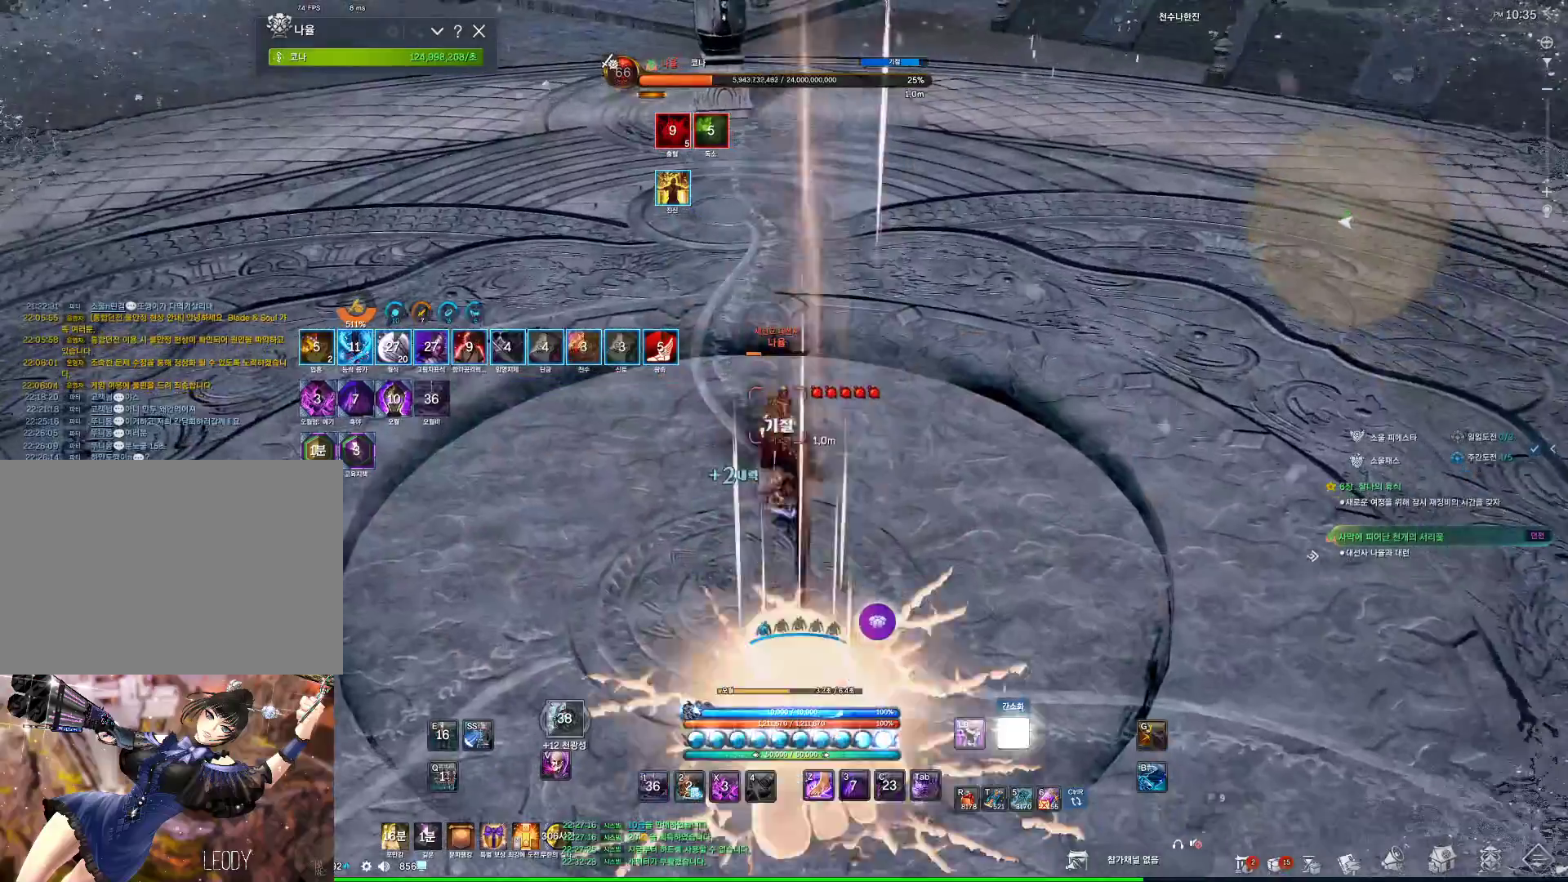
{"keys": ["s"], "mouse": [], "events": [[100, "4", "down"], [134, "4", "up"], [234, "s", "down"], [334, "4", "down"], [367, "4", "up"], [367, "f", "down"], [434, "f", "up"]]}
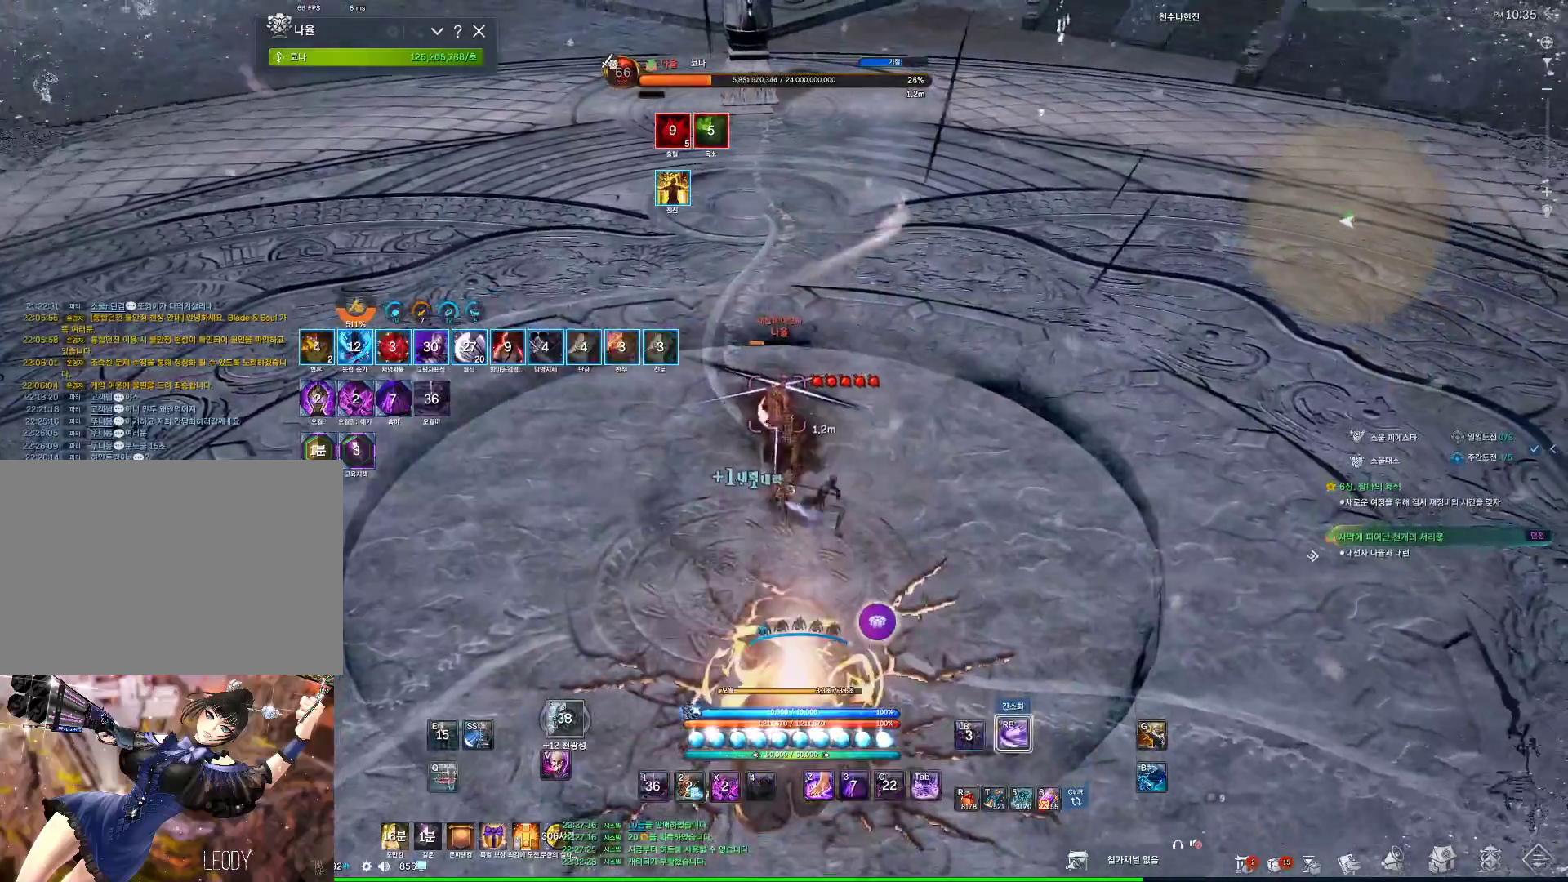
{"keys": ["d"], "mouse": [], "events": [[34, "f", "down"], [67, "f", "up"], [100, "d", "down"], [100, "s", "up"]]}
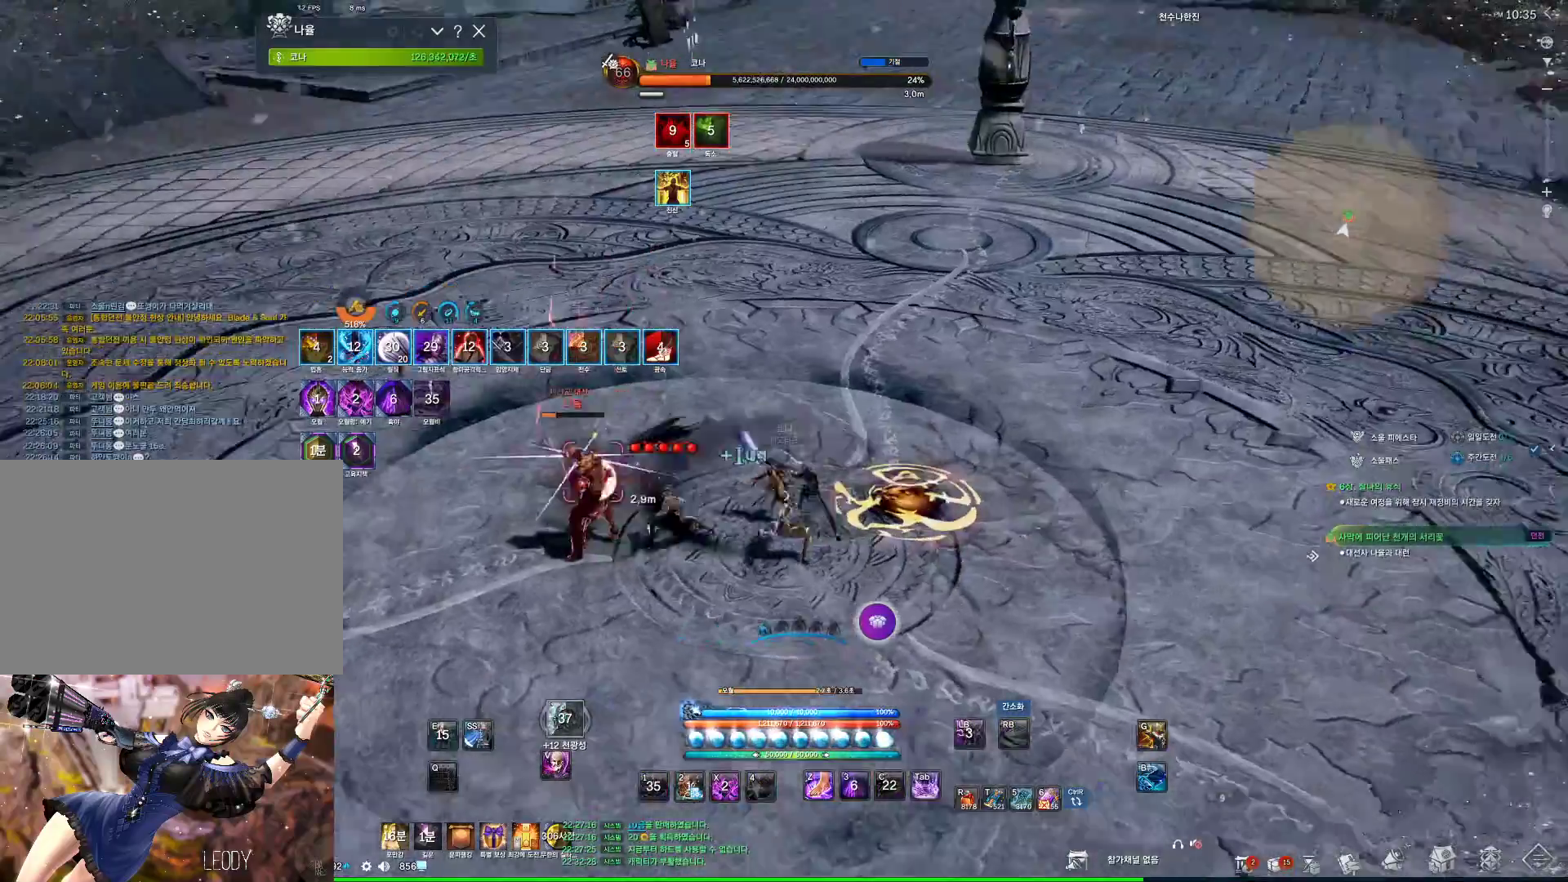
{"keys": ["w"], "mouse": [], "events": [[467, "d", "up"], [467, "w", "down"]]}
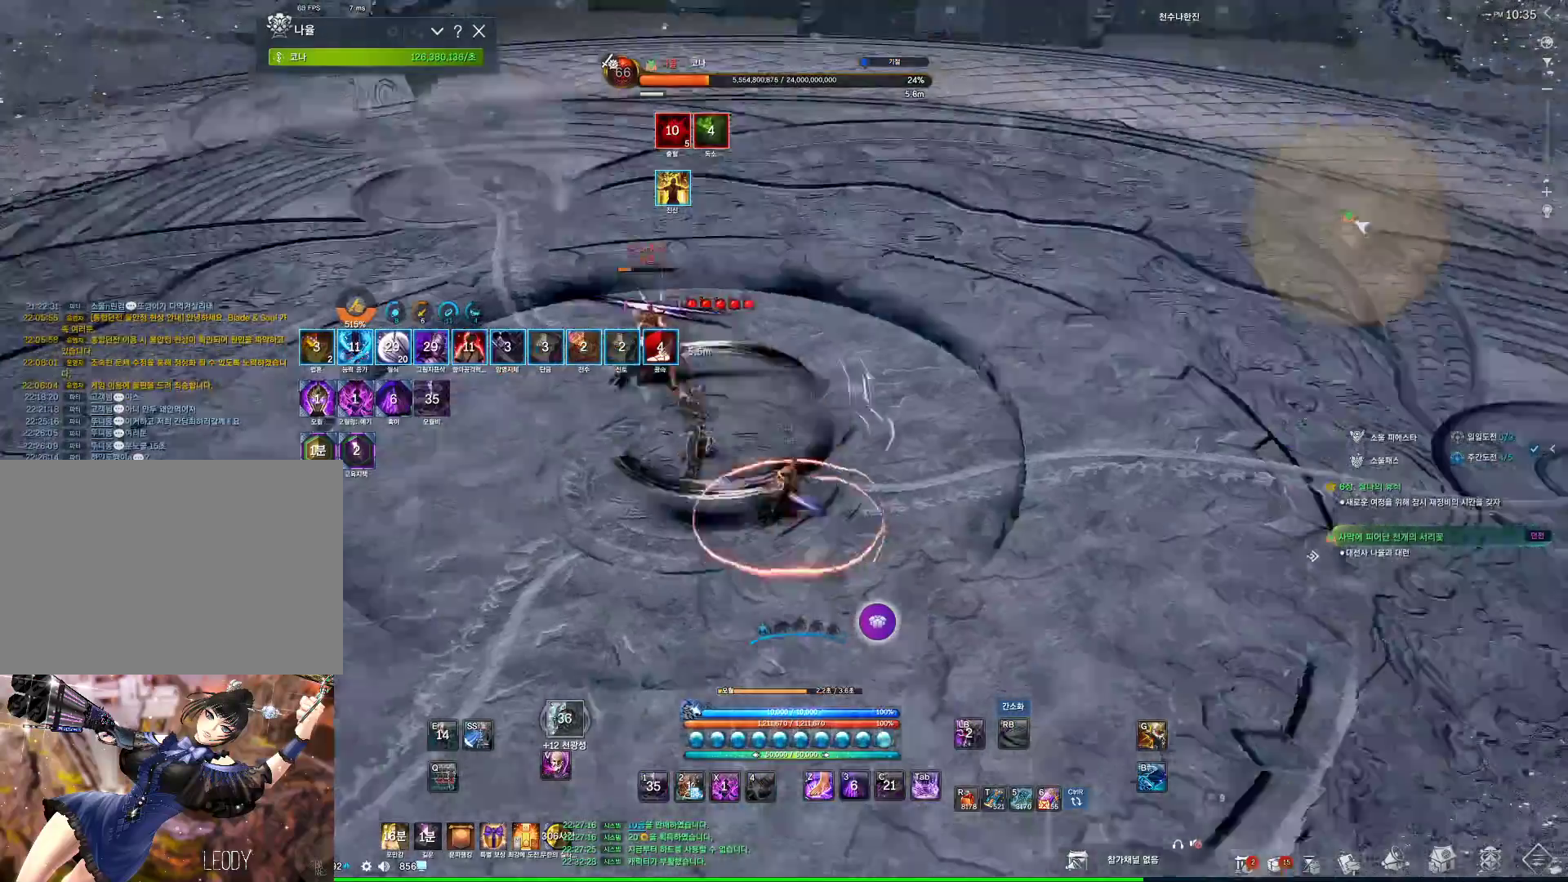
{"keys": ["w"], "mouse": [], "events": []}
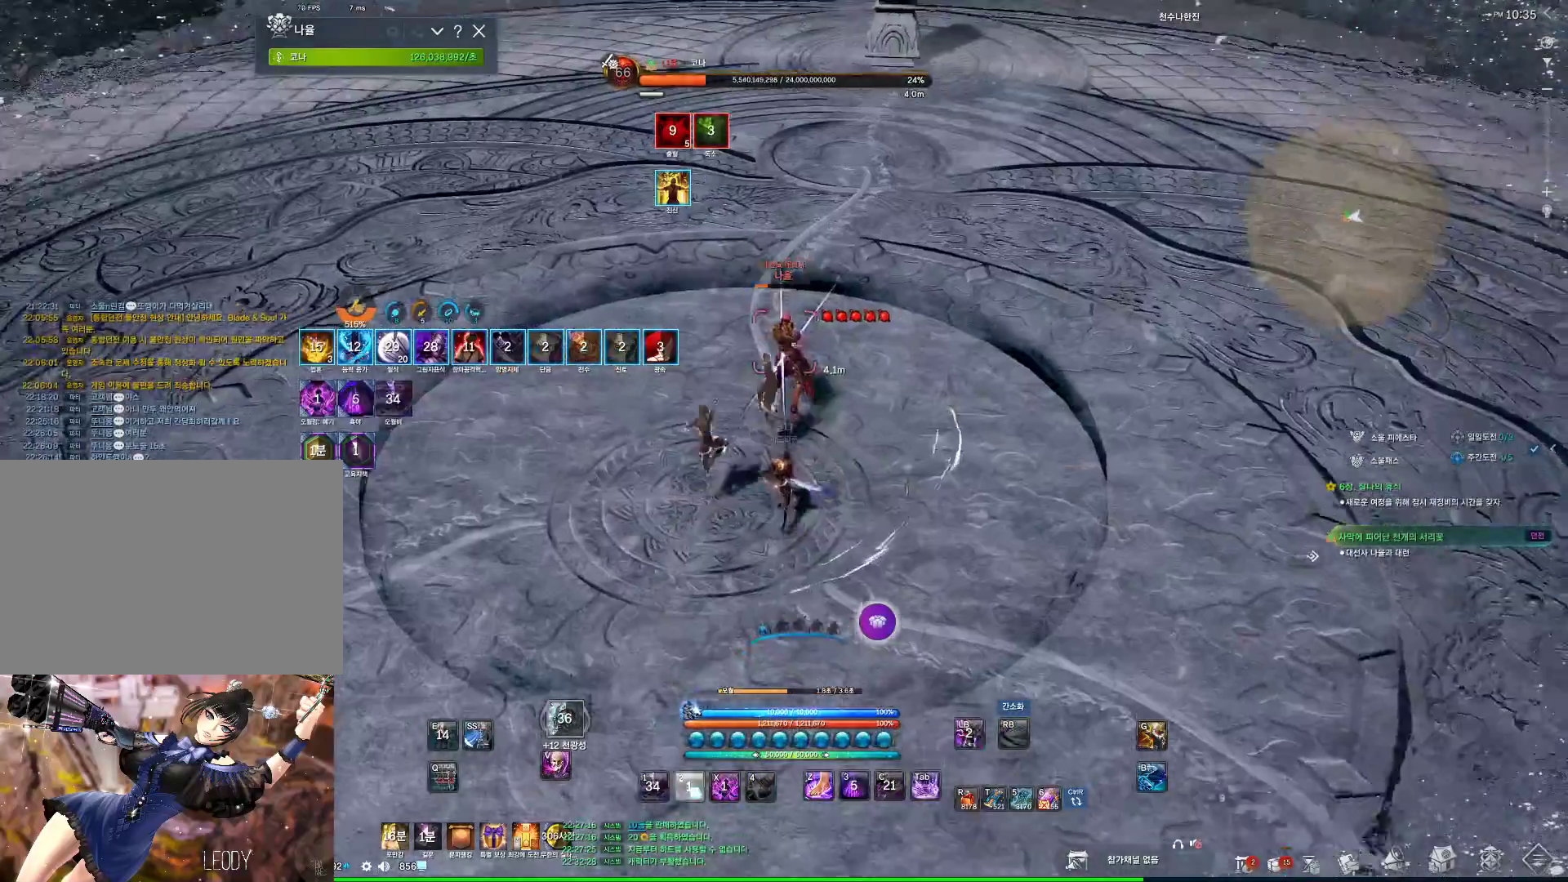
{"keys": [], "mouse": [], "events": [[100, "f", "down"], [167, "f", "up"], [367, "w", "up"]]}
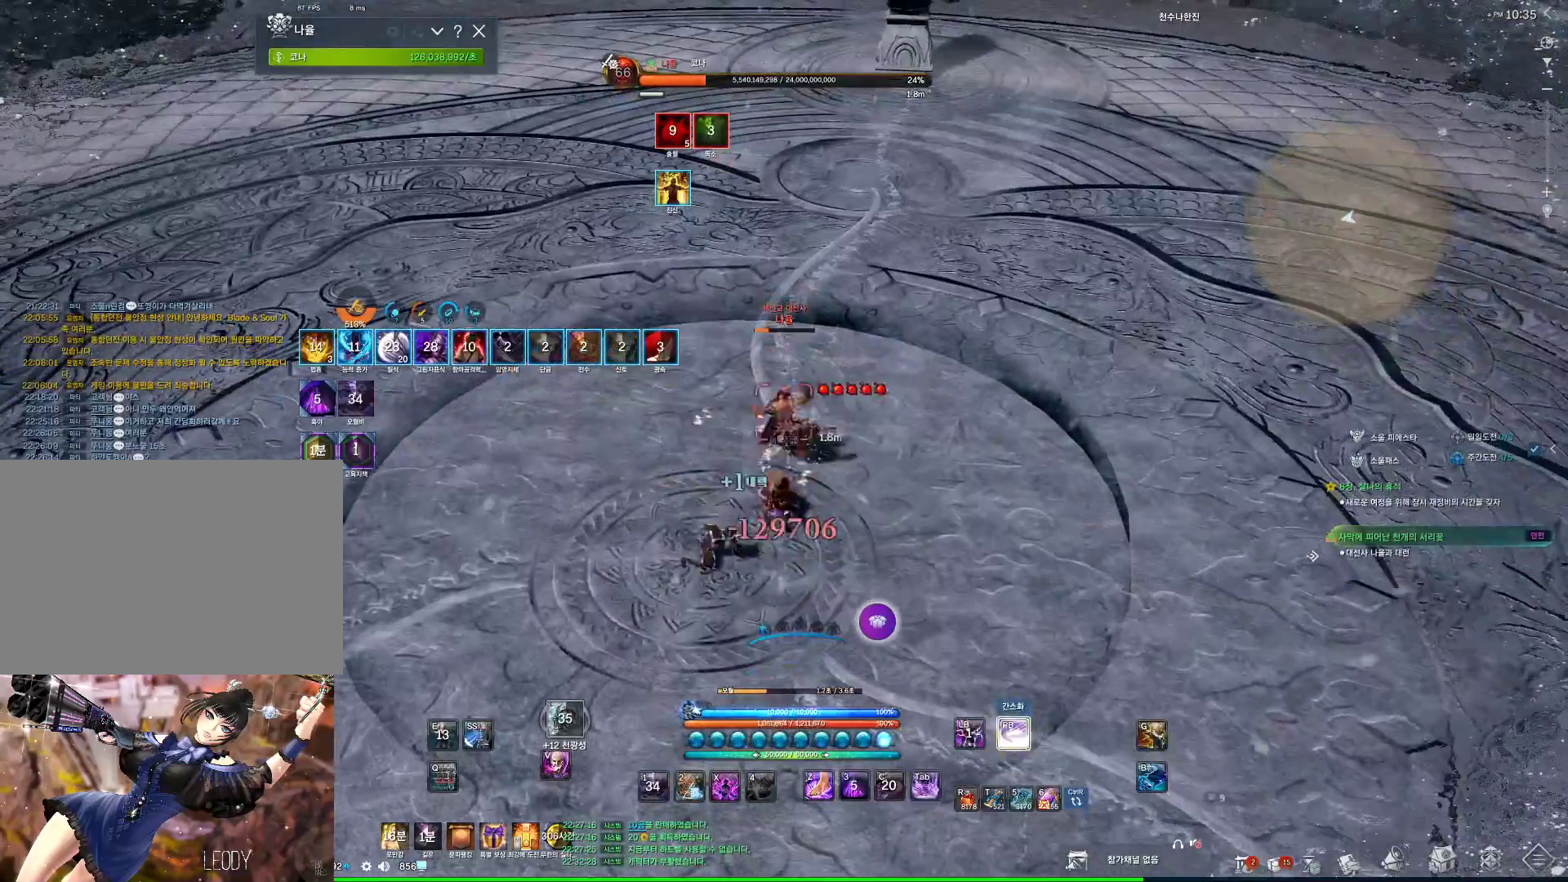
{"keys": [], "mouse": [], "events": [[234, "4", "down"], [267, "4", "up"]]}
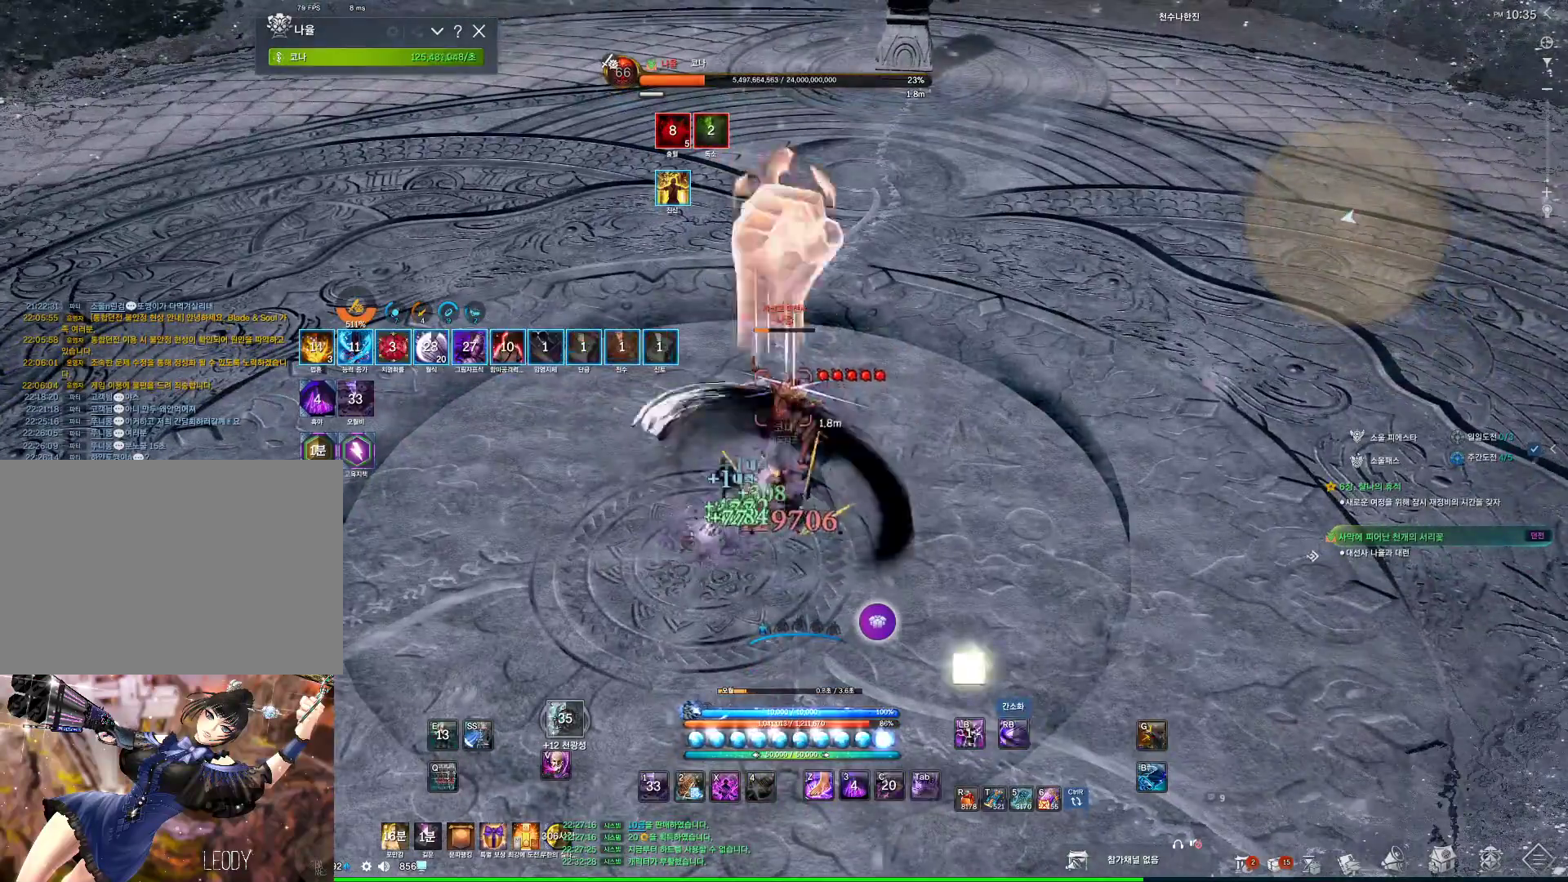
{"keys": [], "mouse": [], "events": [[100, "mouse_wheel", "down"], [334, "mouse_wheel", "up"]]}
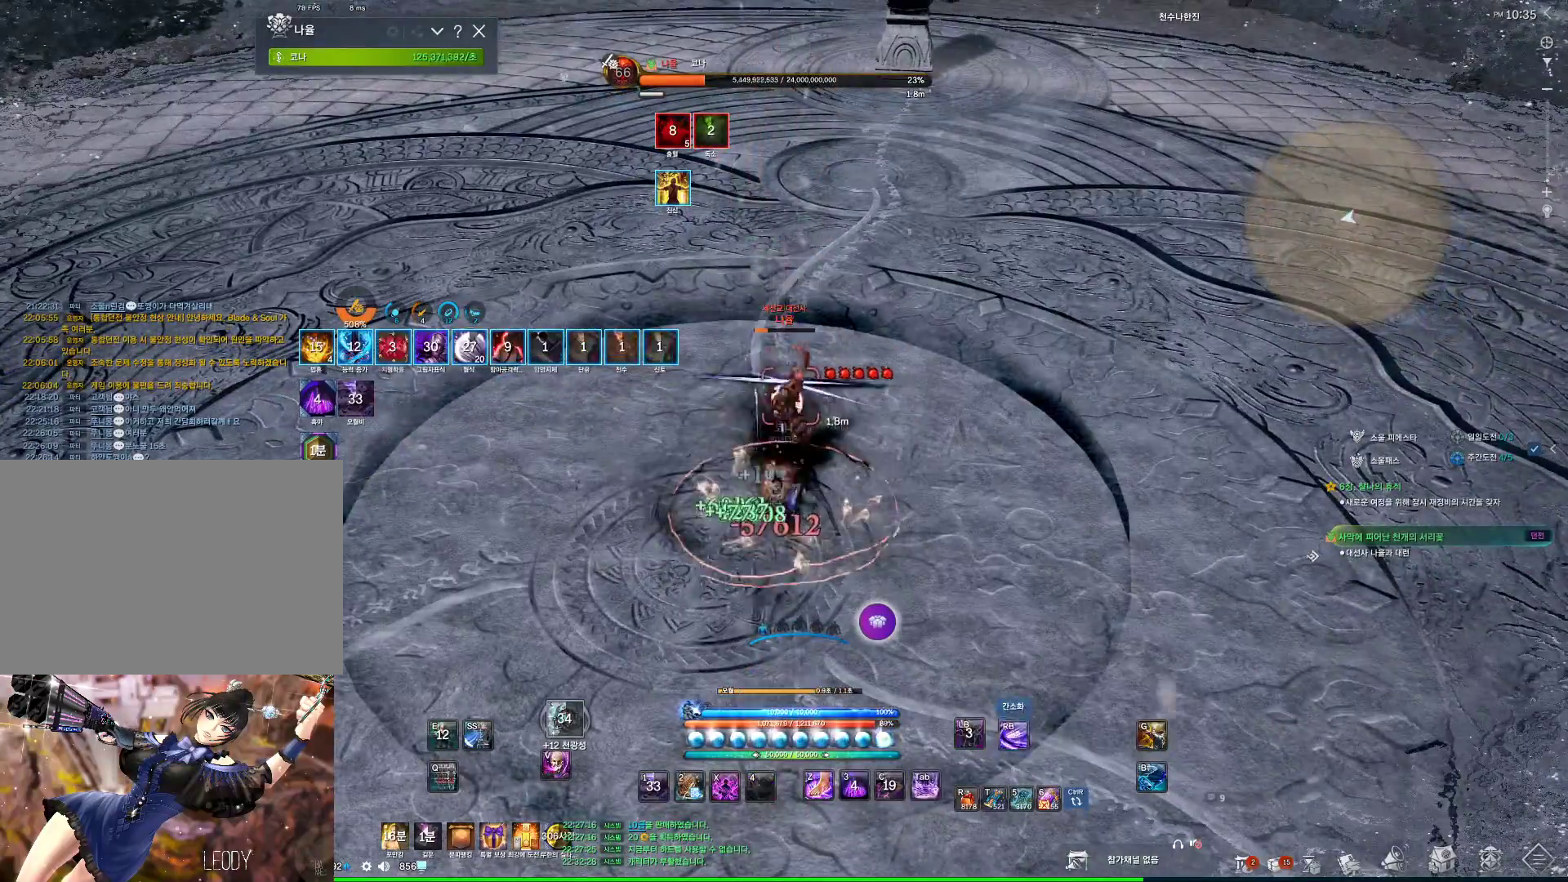
{"keys": ["4"], "mouse": [], "events": [[267, "4", "down"], [300, "4", "up"], [500, "4", "down"]]}
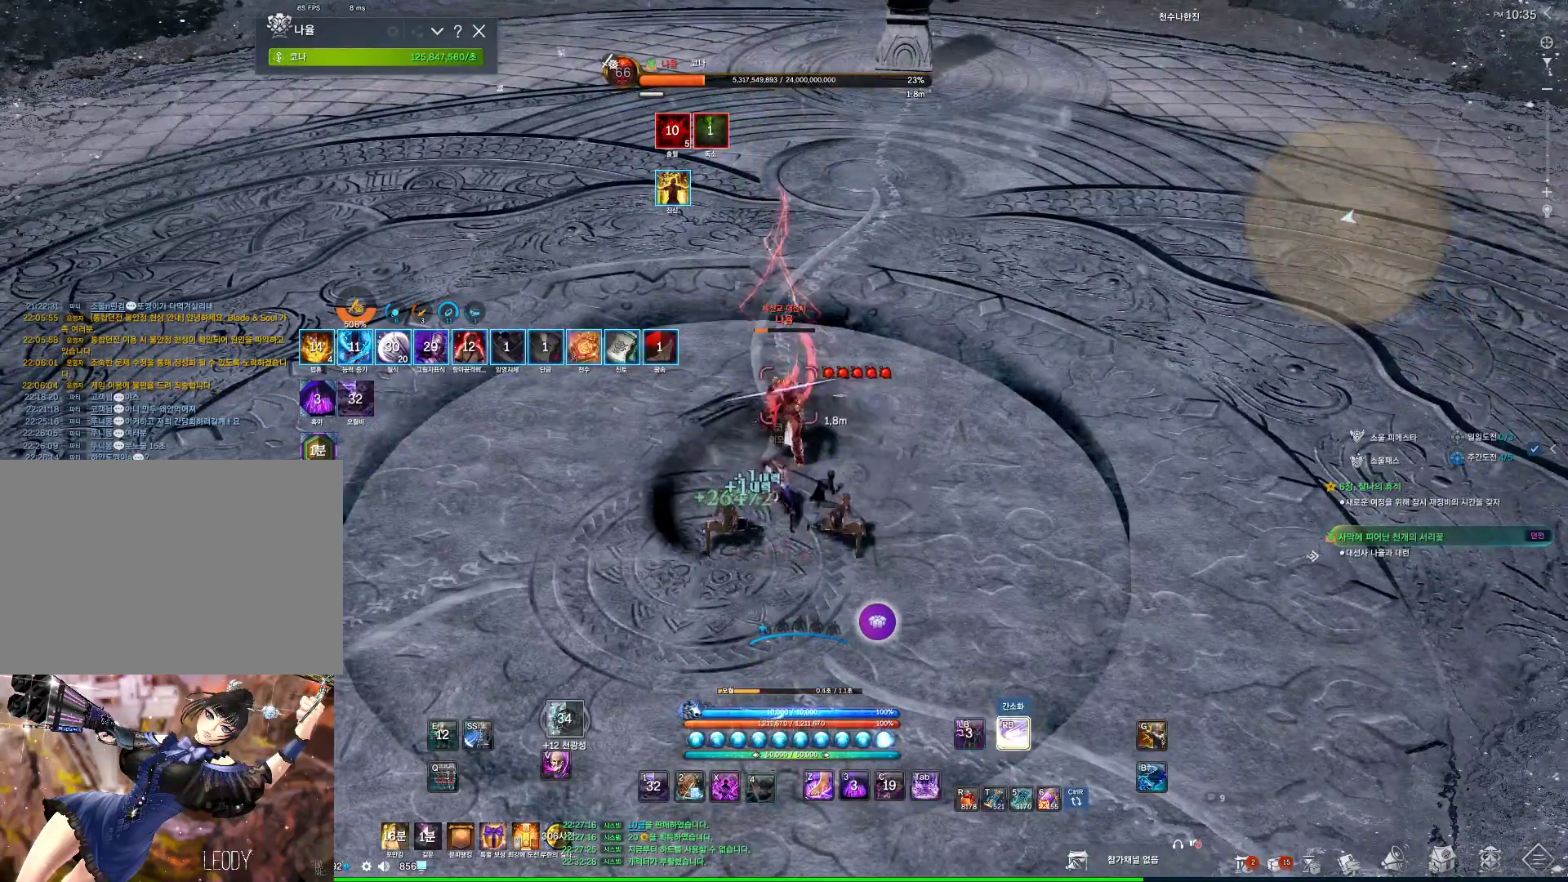
{"keys": [], "mouse": [], "events": [[34, "4", "up"], [400, "4", "down"], [467, "4", "up"]]}
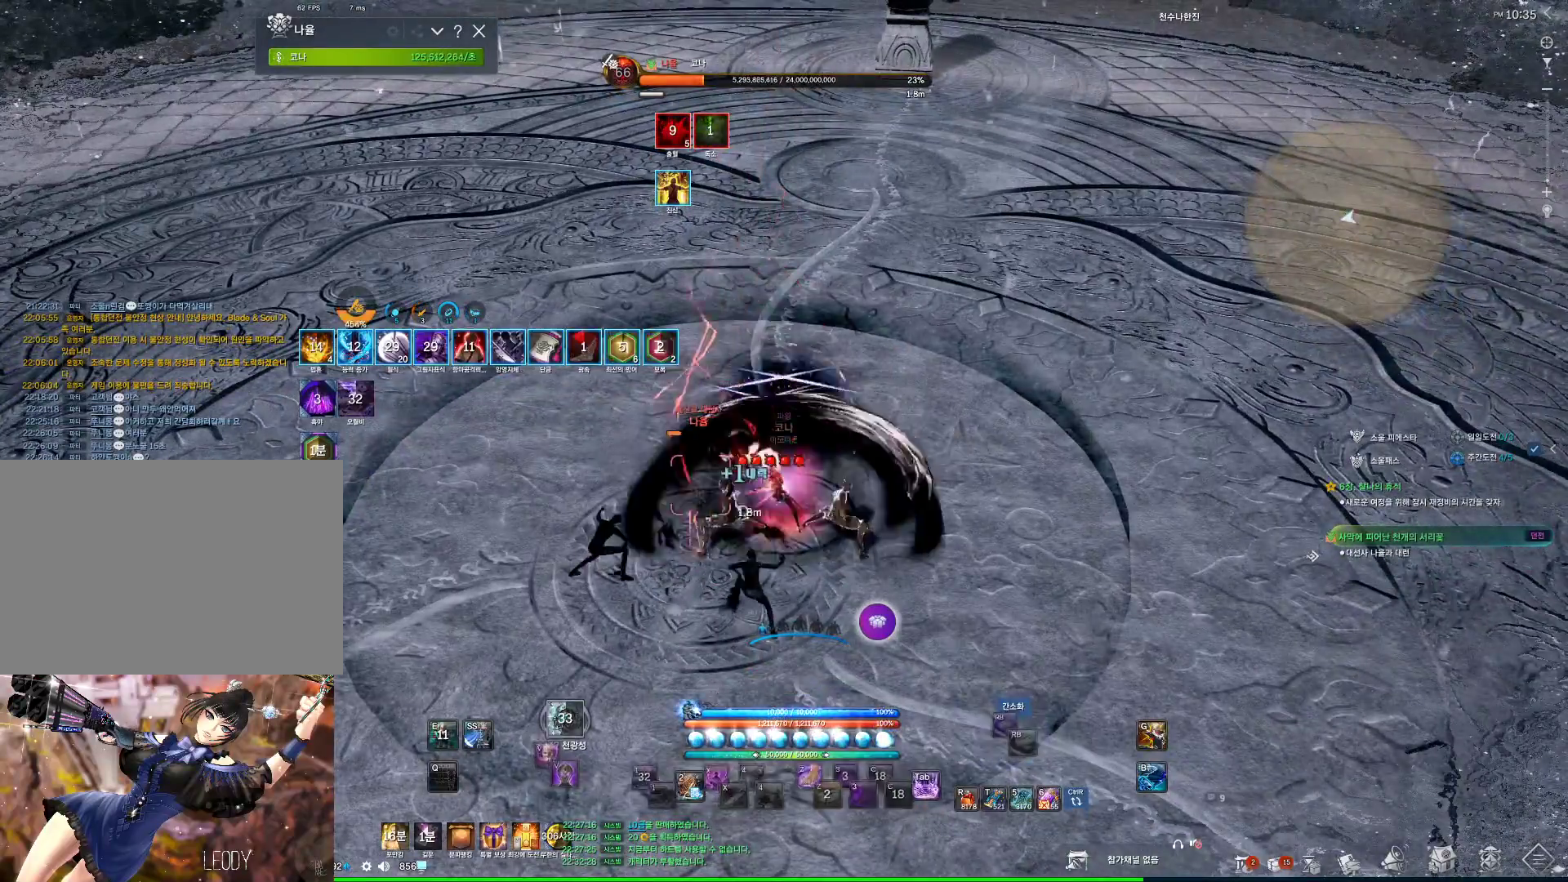
{"keys": ["a", "w"], "mouse": [], "events": [[134, "4", "down"], [134, "a", "down"], [200, "4", "up"], [200, "w", "down"], [300, "4", "down"], [334, "4", "up"]]}
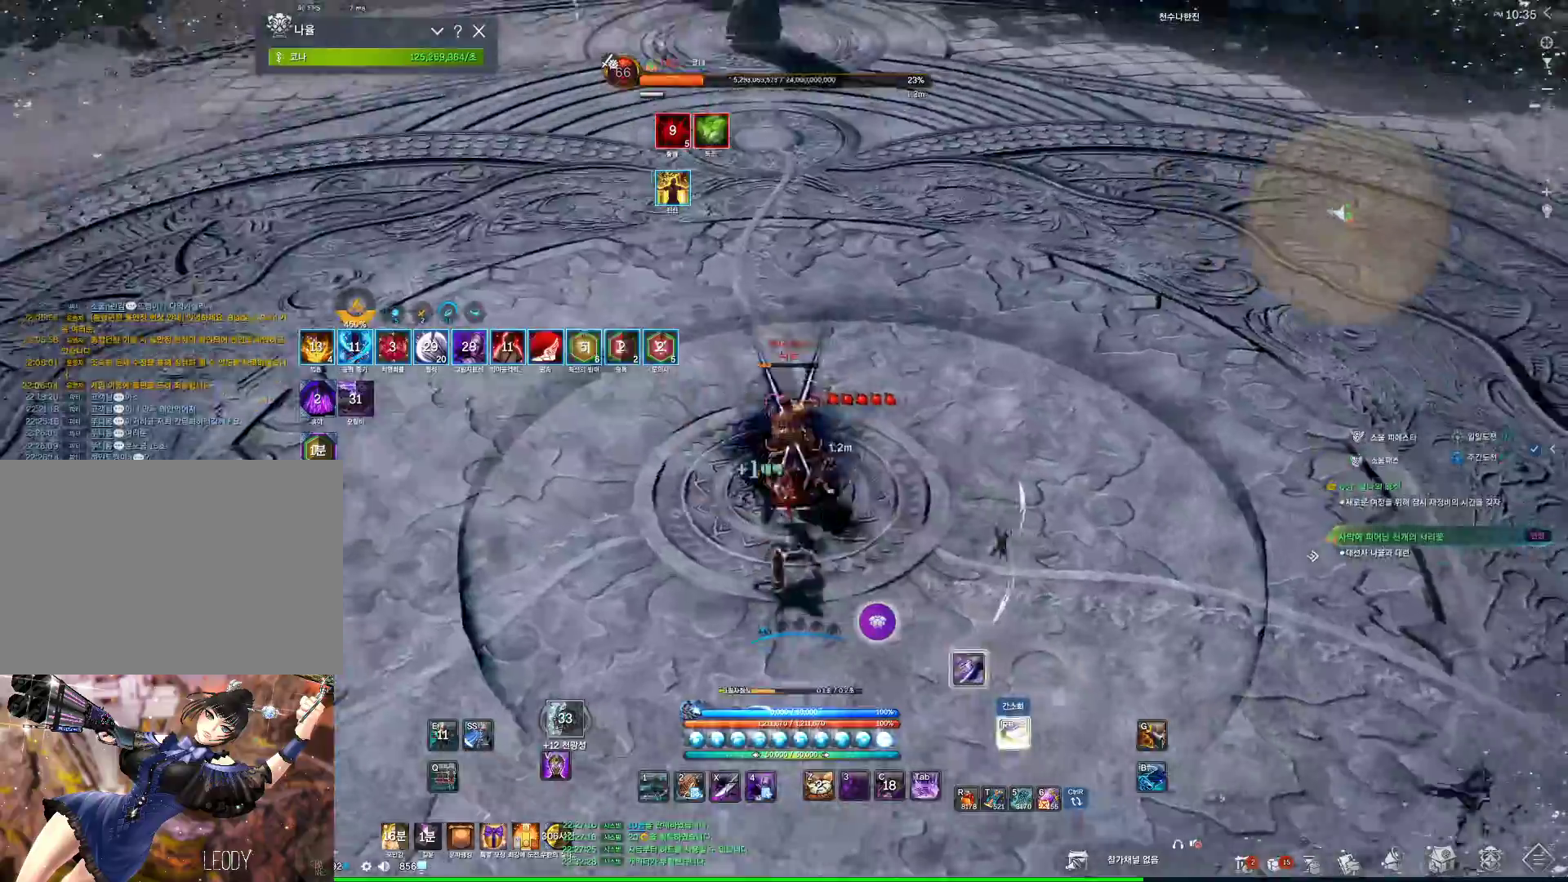
{"keys": ["a"], "mouse": [], "events": [[34, "w", "up"], [67, "4", "down"], [100, "4", "up"], [167, "4", "down"], [200, "4", "up"]]}
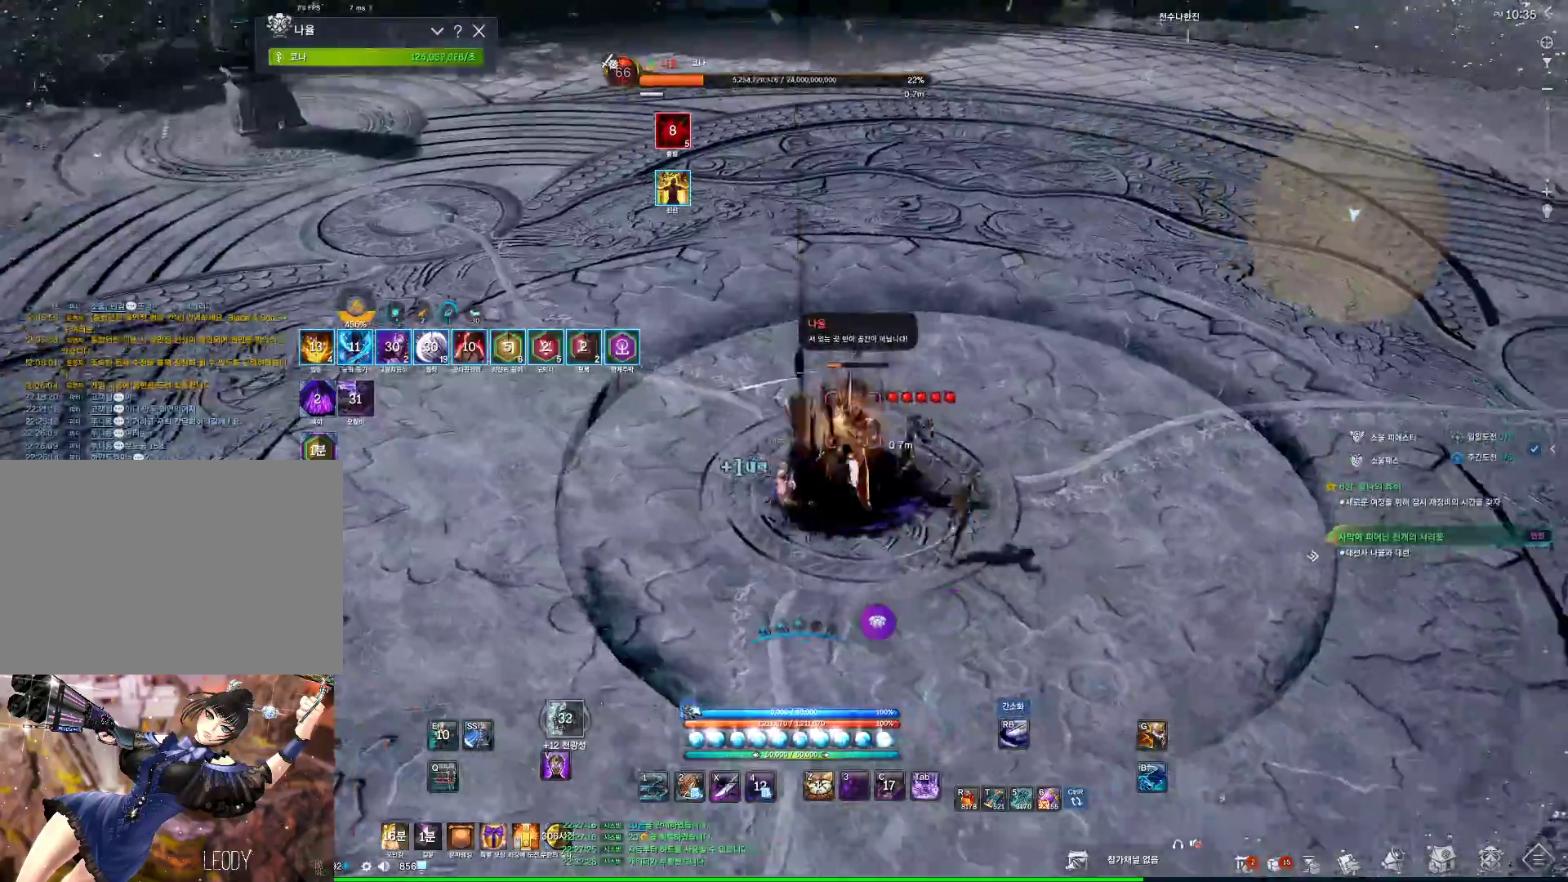
{"keys": ["a", "shift", "w"], "mouse": [], "events": [[367, "w", "down"], [467, "shift", "down"]]}
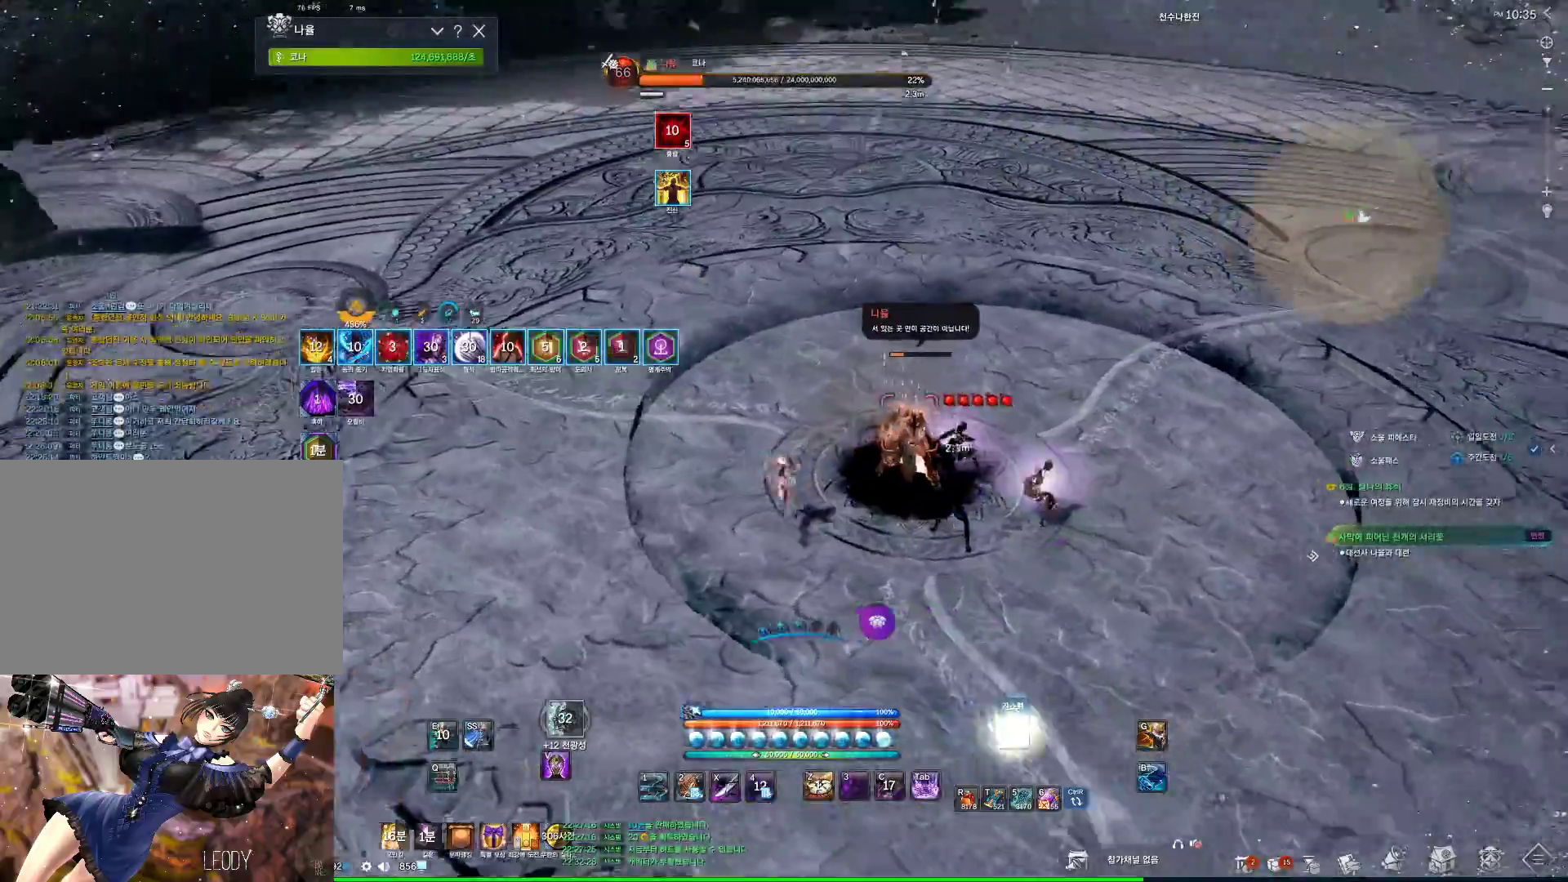
{"keys": ["w"], "mouse": [], "events": [[67, "a", "up"], [100, "shift", "up"], [367, "space", "down"], [467, "space", "up"]]}
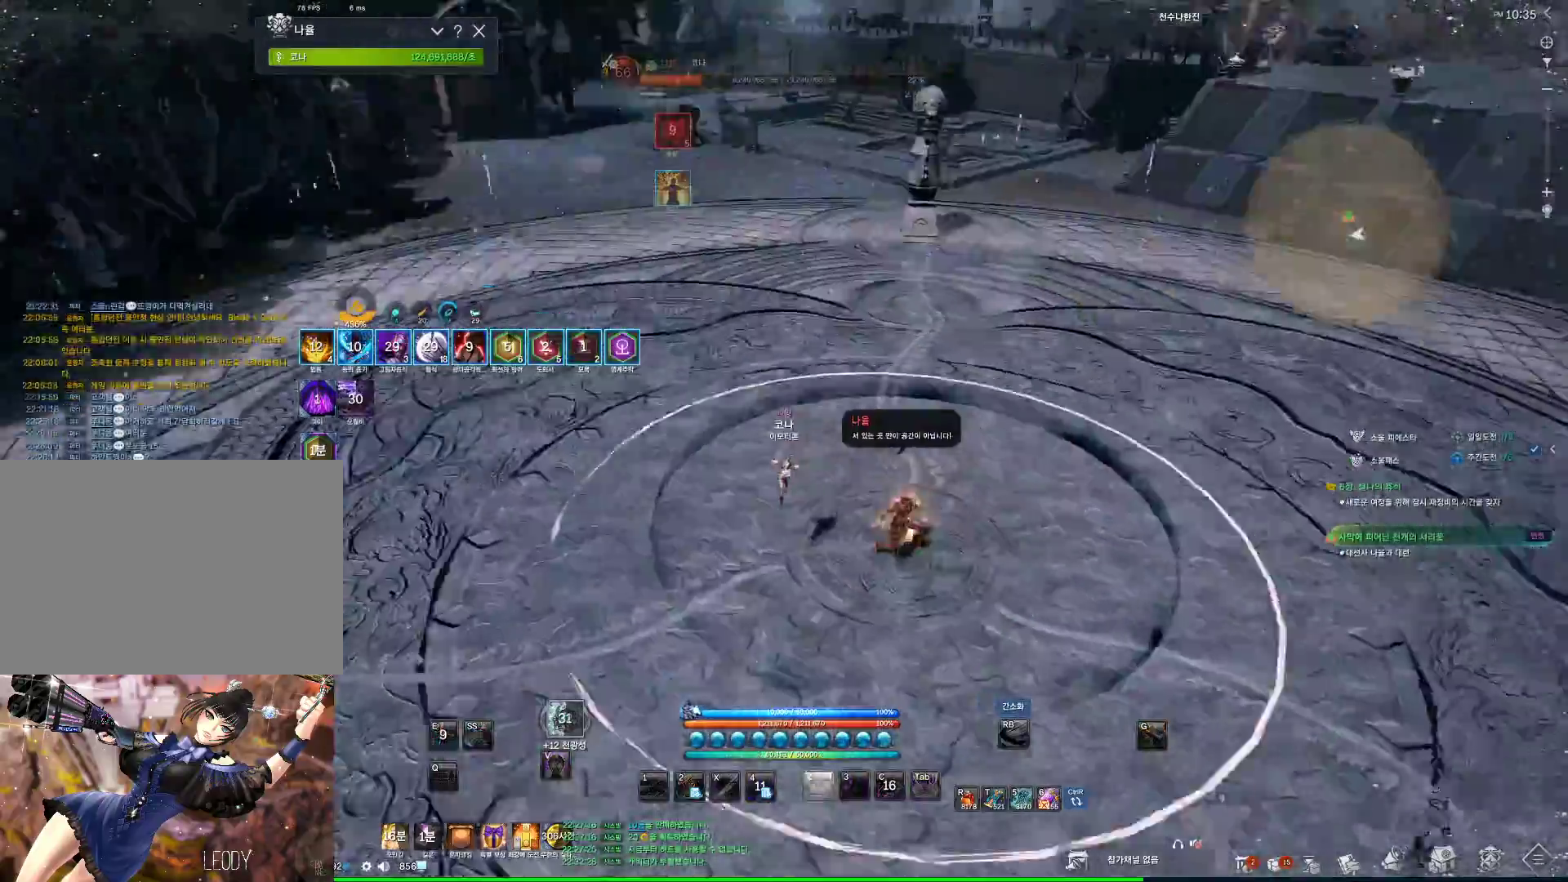
{"keys": ["space"], "mouse": [], "events": [[400, "w", "up"], [434, "space", "down"]]}
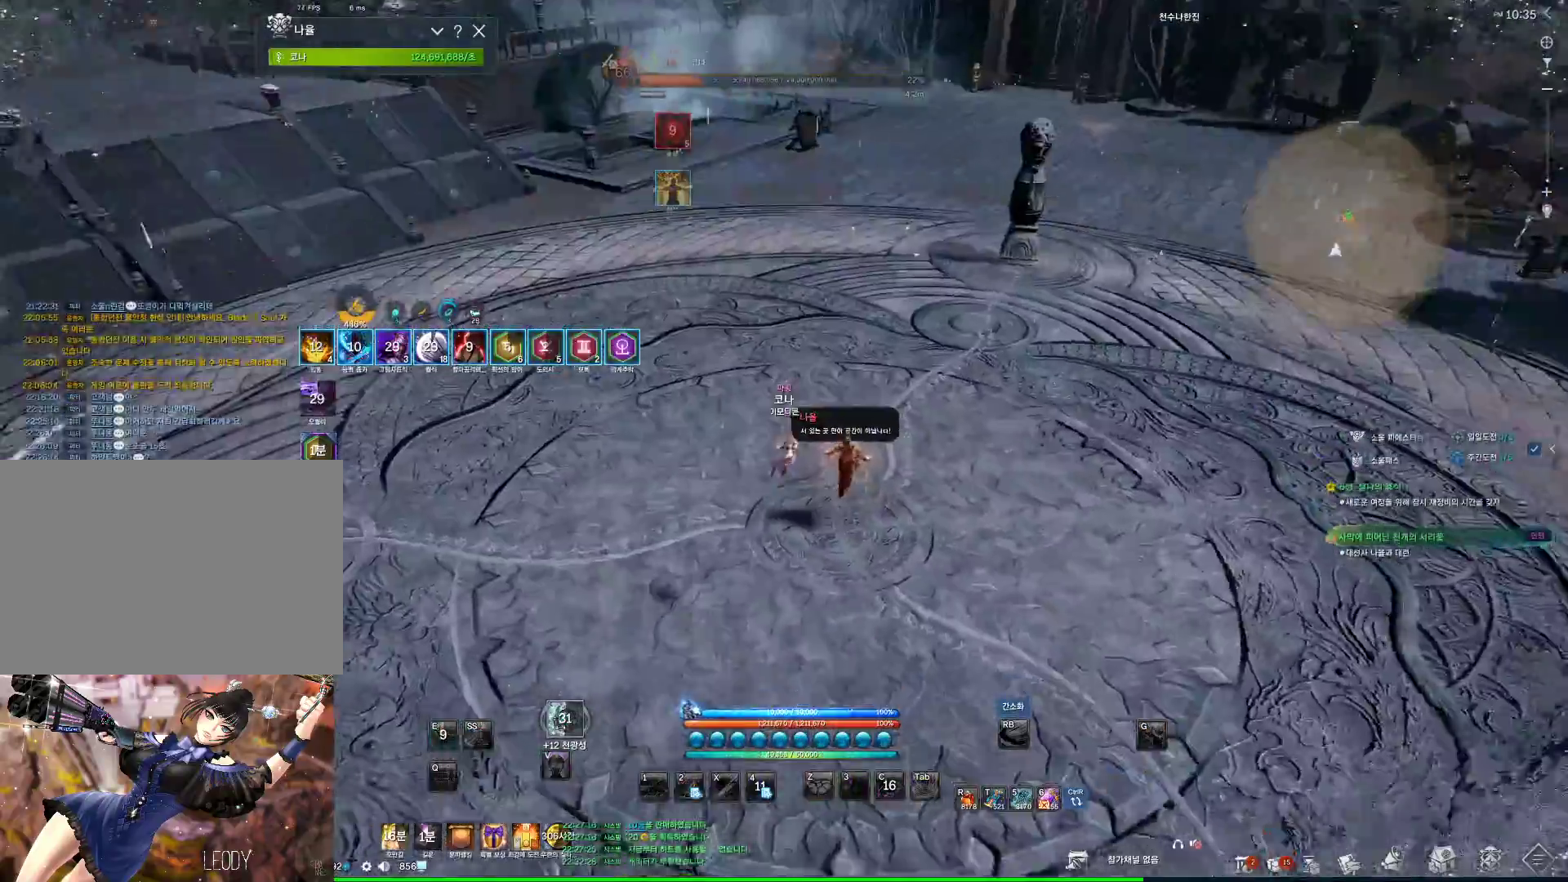
{"keys": [], "mouse": [], "events": [[34, "space", "up"]]}
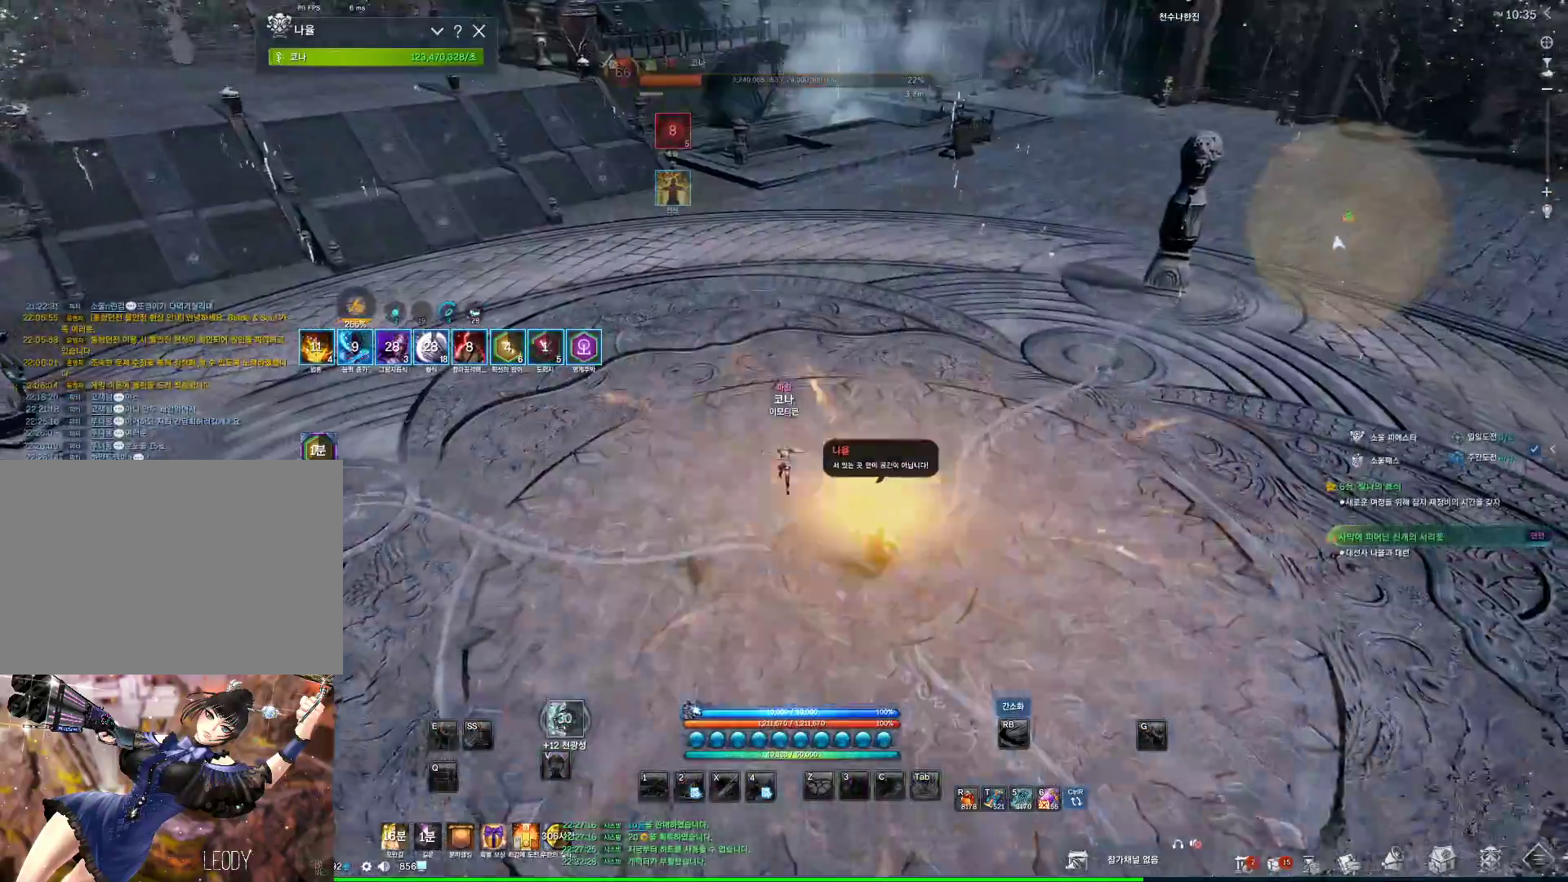
{"keys": ["w"], "mouse": [], "events": [[100, "s", "down"], [367, "s", "up"], [434, "w", "down"]]}